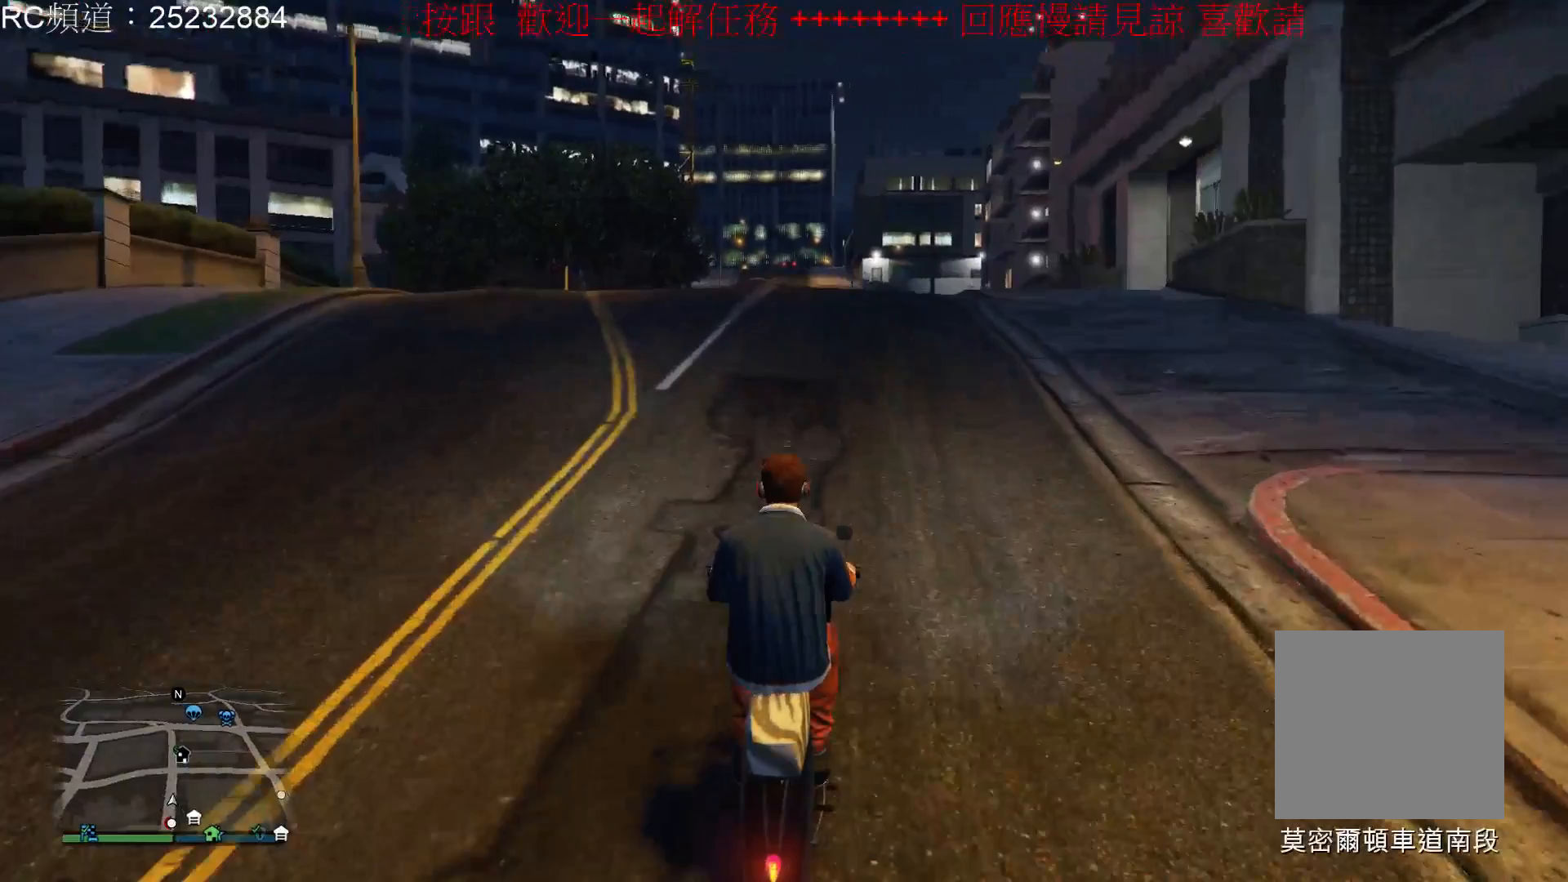
Gameplay with a controller (Xbox layout); each line is a JSON object with the inputs held at the frame after it. "events" lists button and stick changes between this image and that frame as [ms after this image, input, new state], when the widget could be followed in between. Not read: L3 R3.
{"buttons": ["R2"], "left_stick": "center", "right_stick": "center", "events": []}
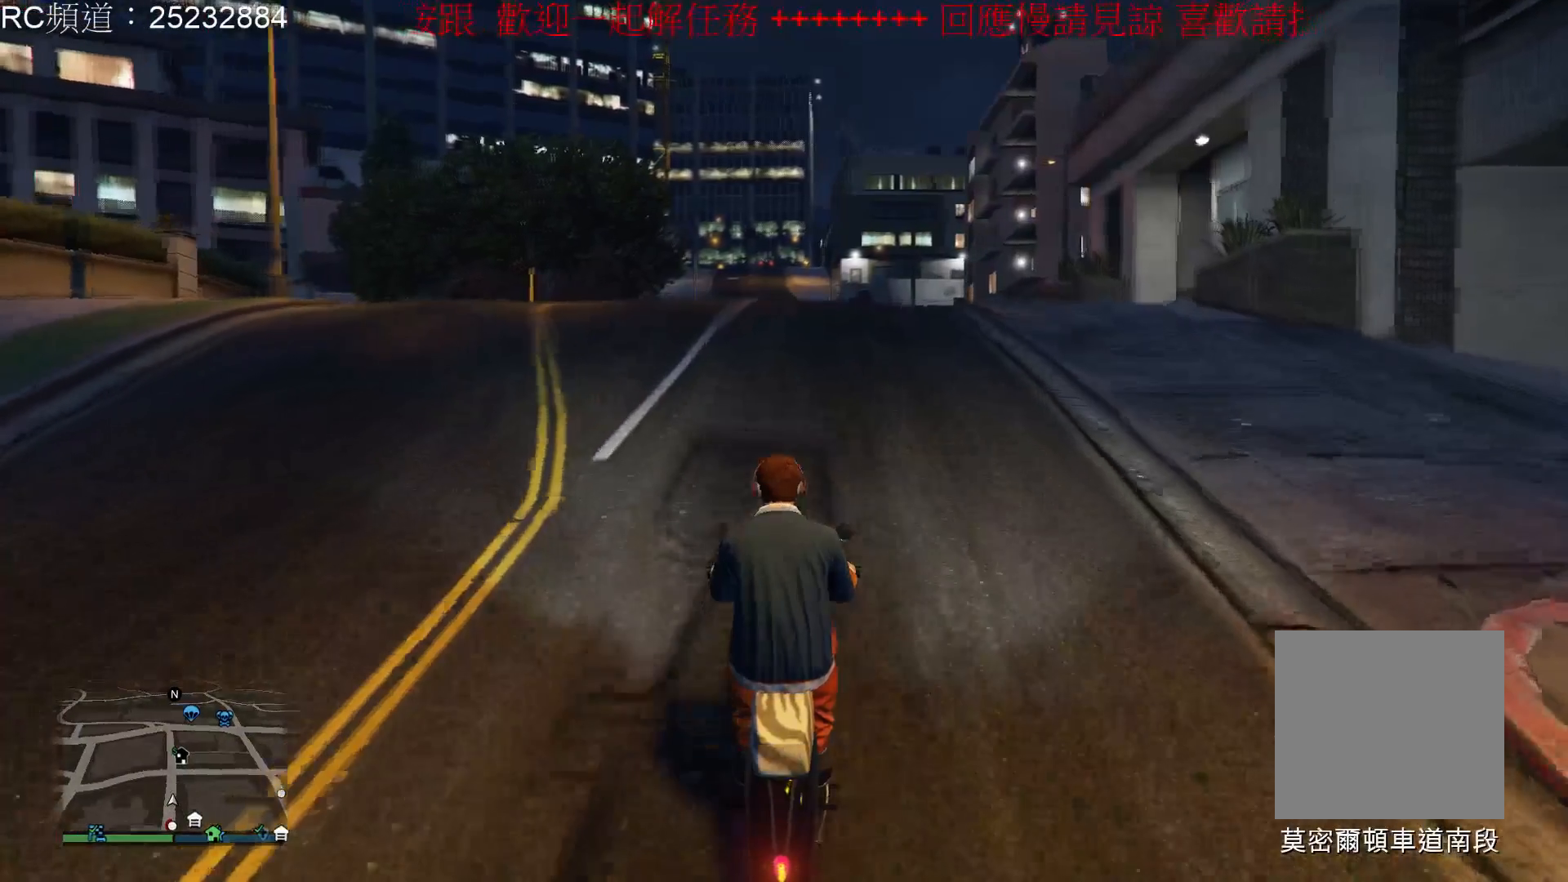
{"buttons": ["R2"], "left_stick": "center", "right_stick": "center", "events": []}
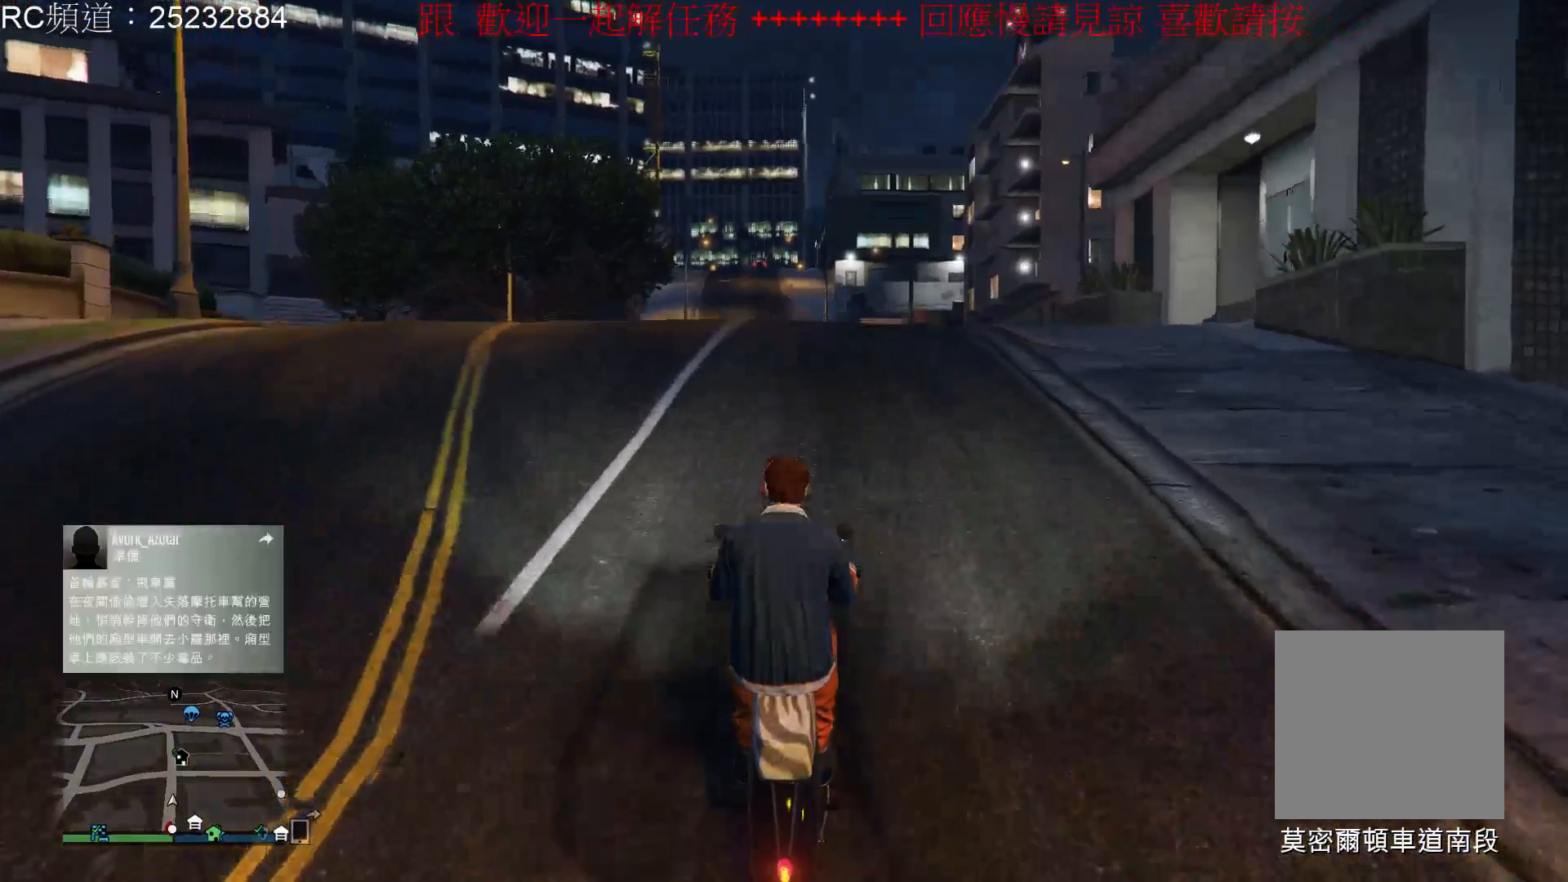
{"buttons": ["R2"], "left_stick": "center", "right_stick": "center", "events": []}
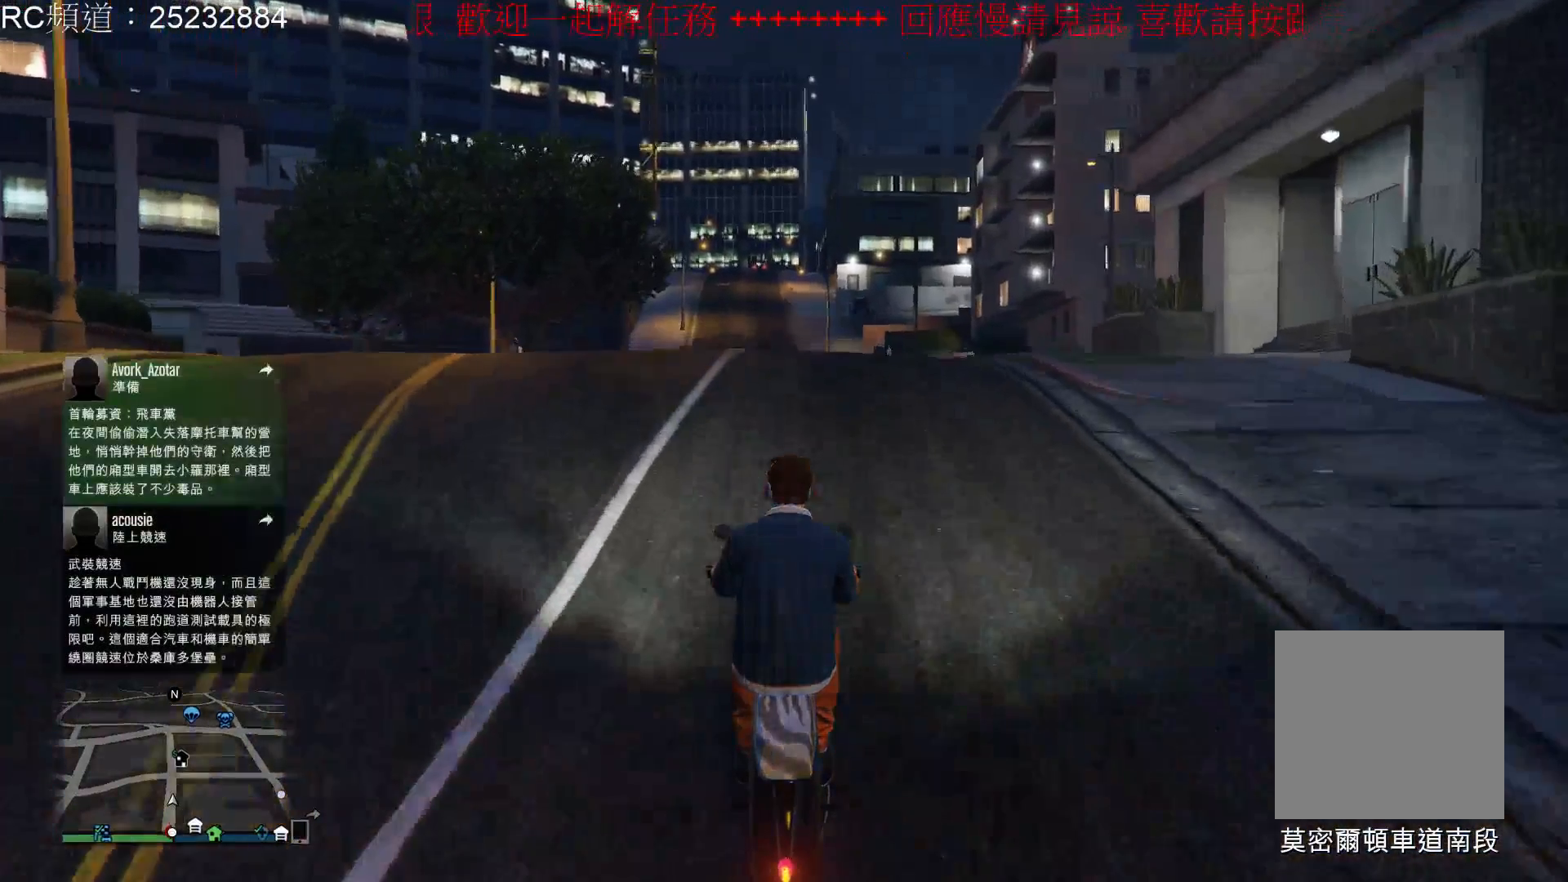
{"buttons": [], "left_stick": "center", "right_stick": "center", "events": [[167, "R2", "up"]]}
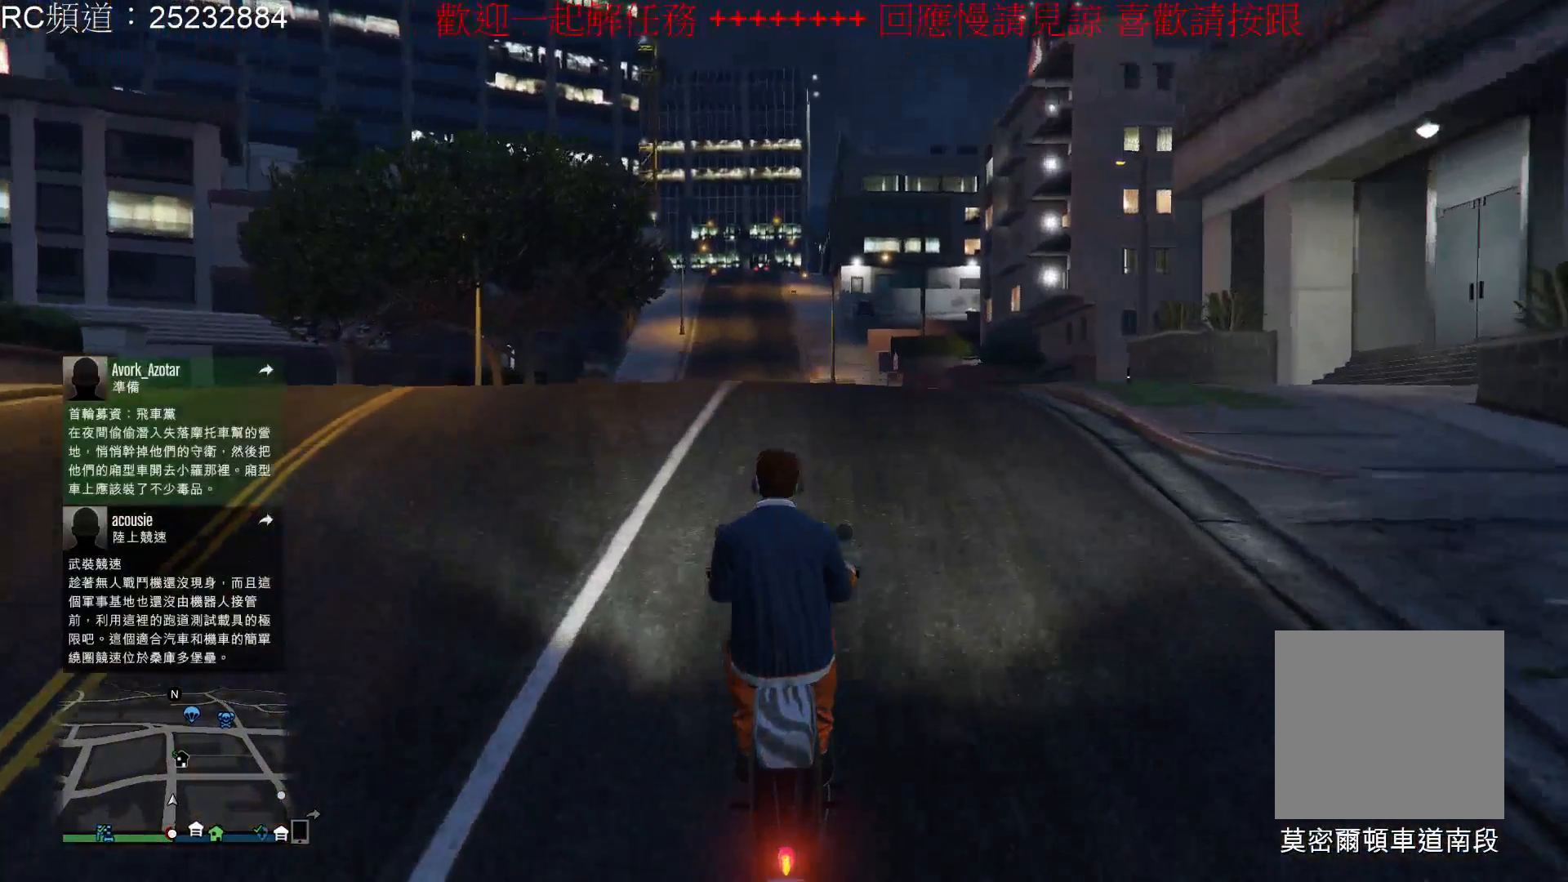
{"buttons": ["R2"], "left_stick": "center", "right_stick": "center", "events": [[67, "R2", "down"]]}
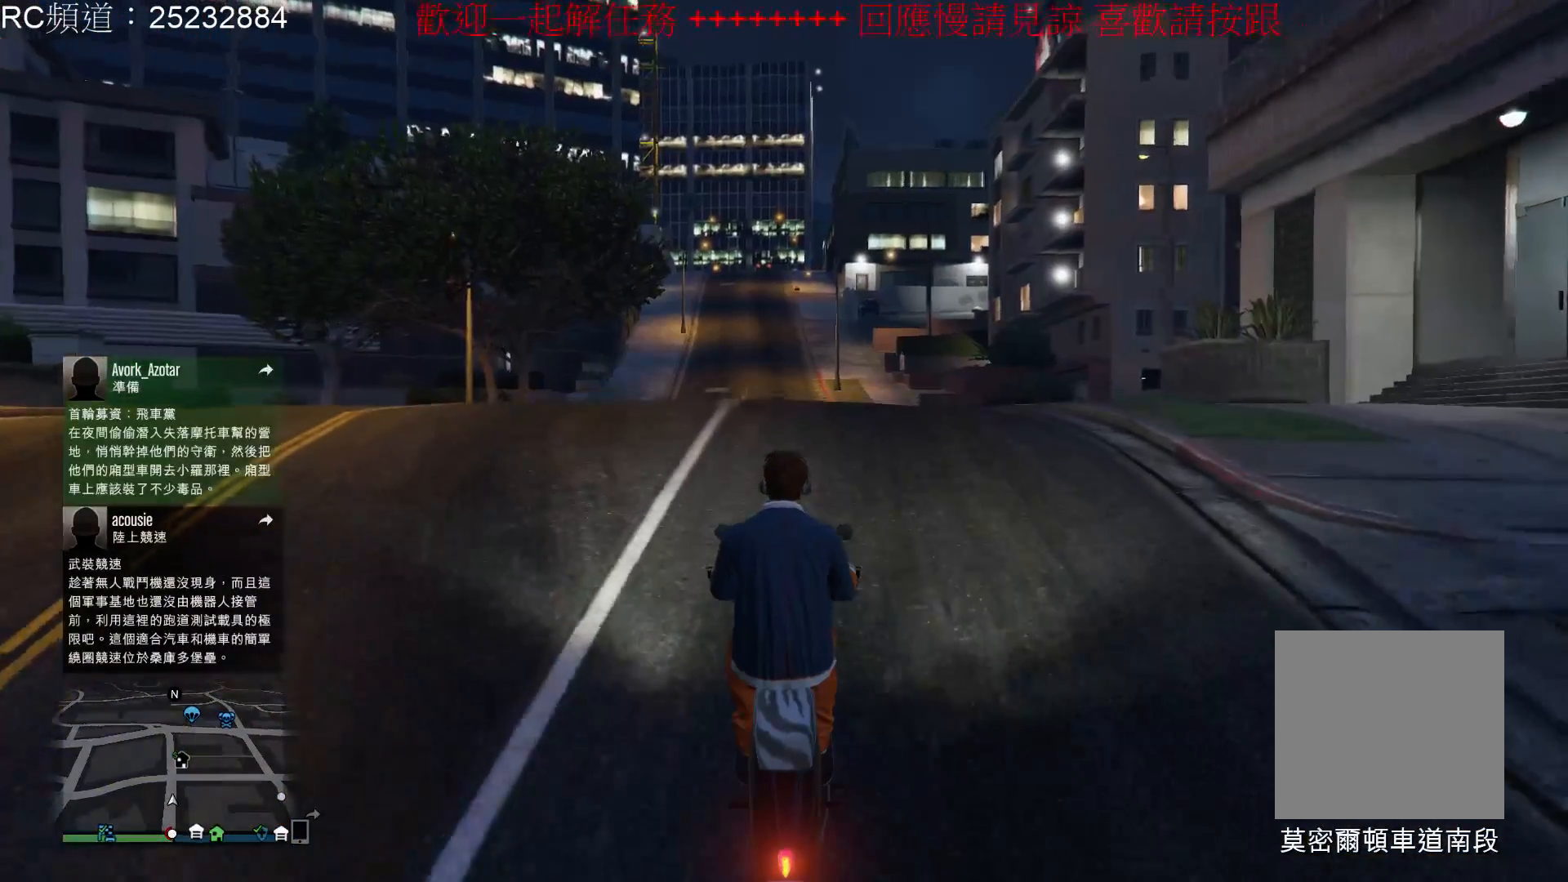
{"buttons": ["R2"], "left_stick": "center", "right_stick": "center", "events": []}
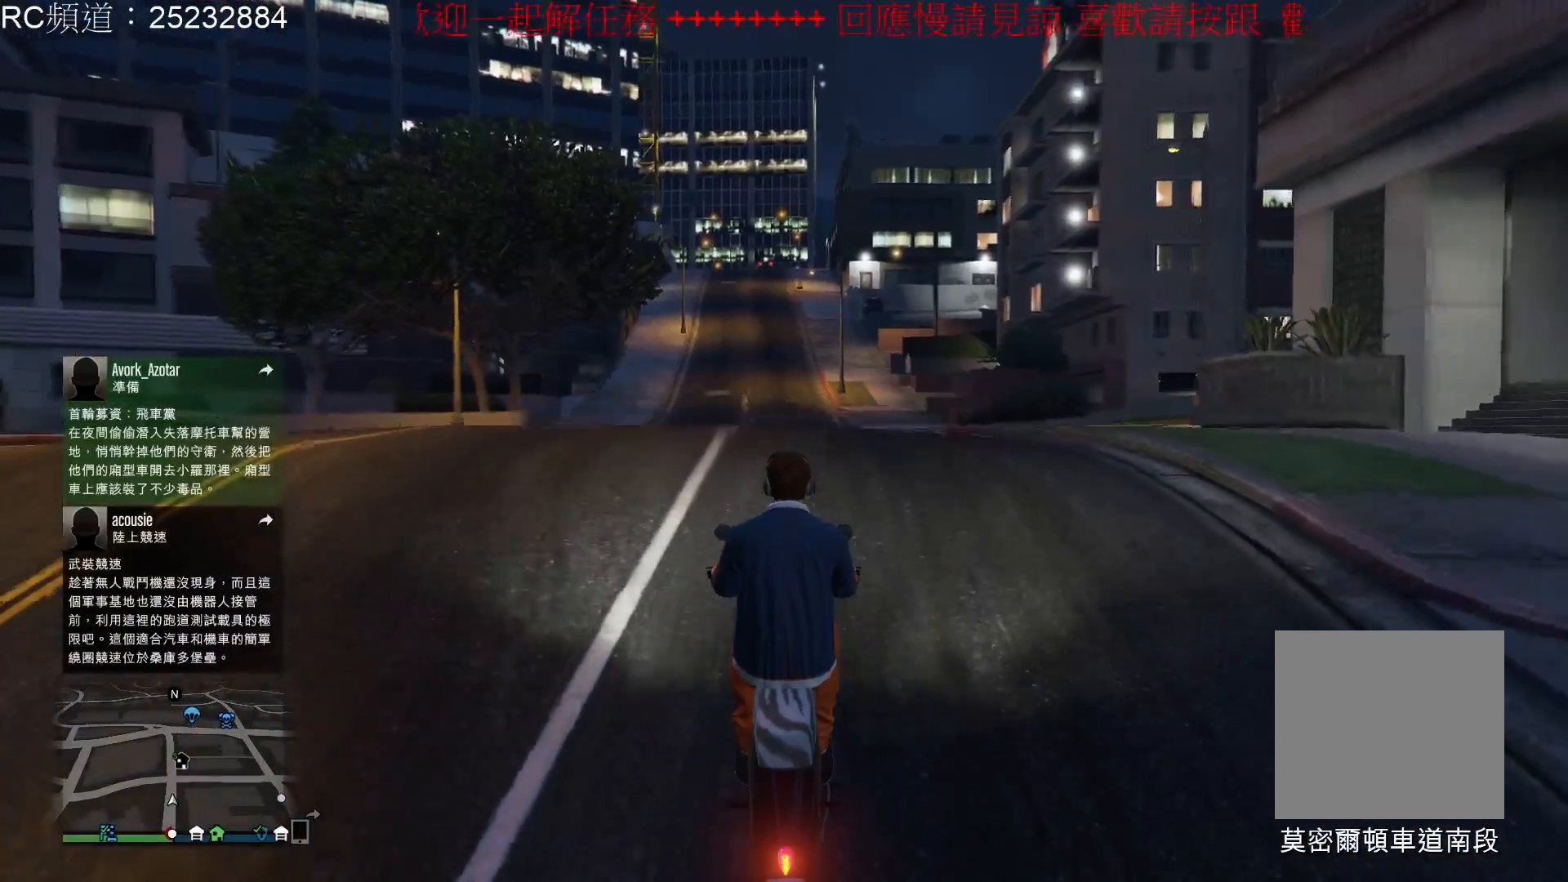
{"buttons": ["R2"], "left_stick": "center", "right_stick": "center", "events": []}
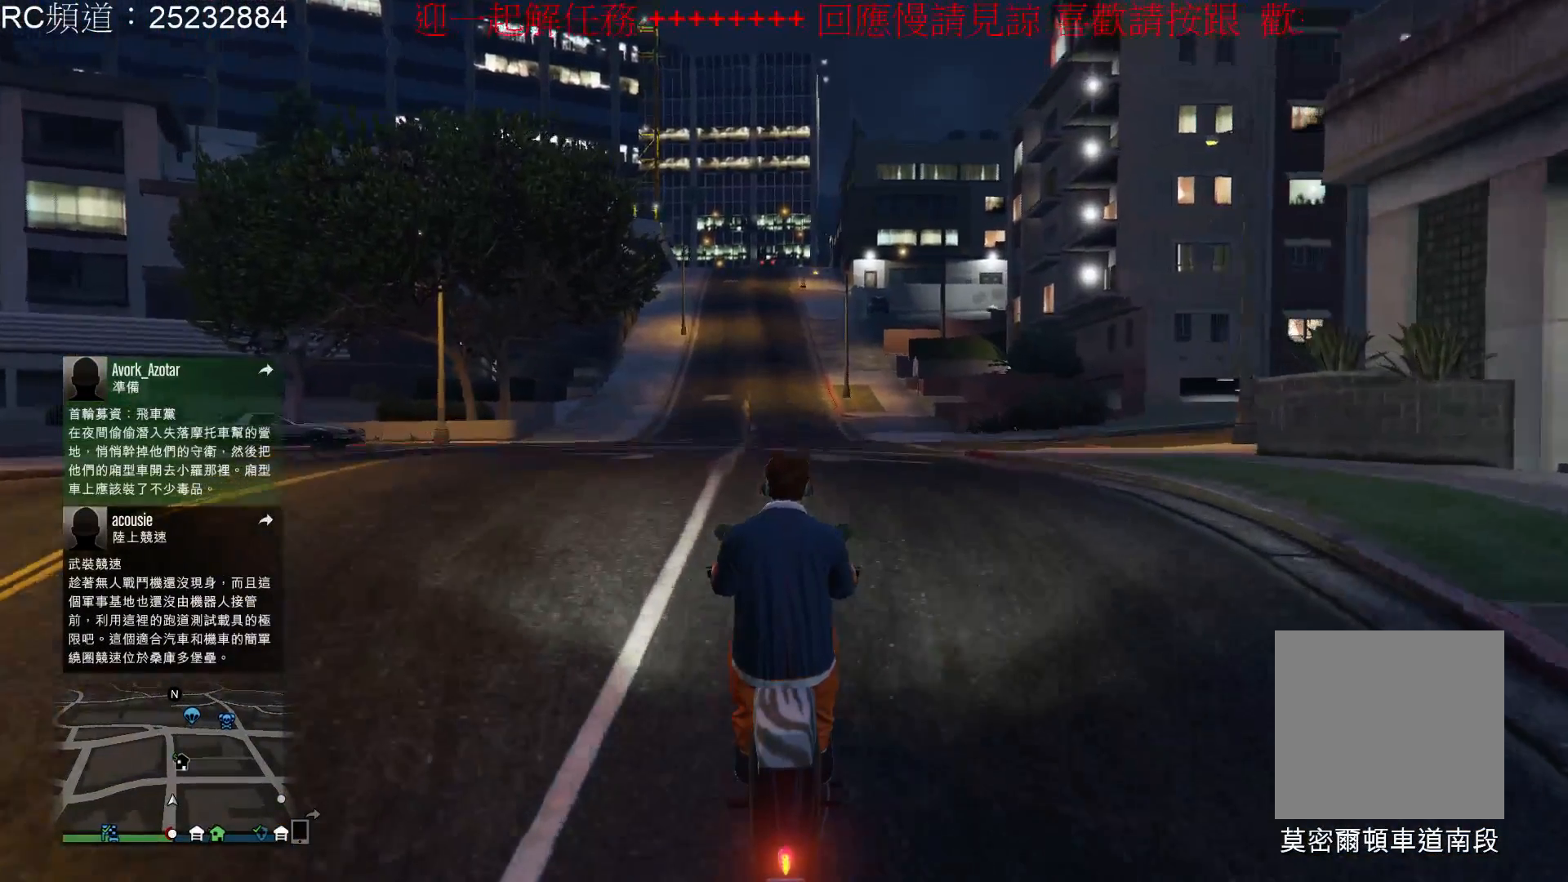
{"buttons": ["R2"], "left_stick": "center", "right_stick": "center", "events": []}
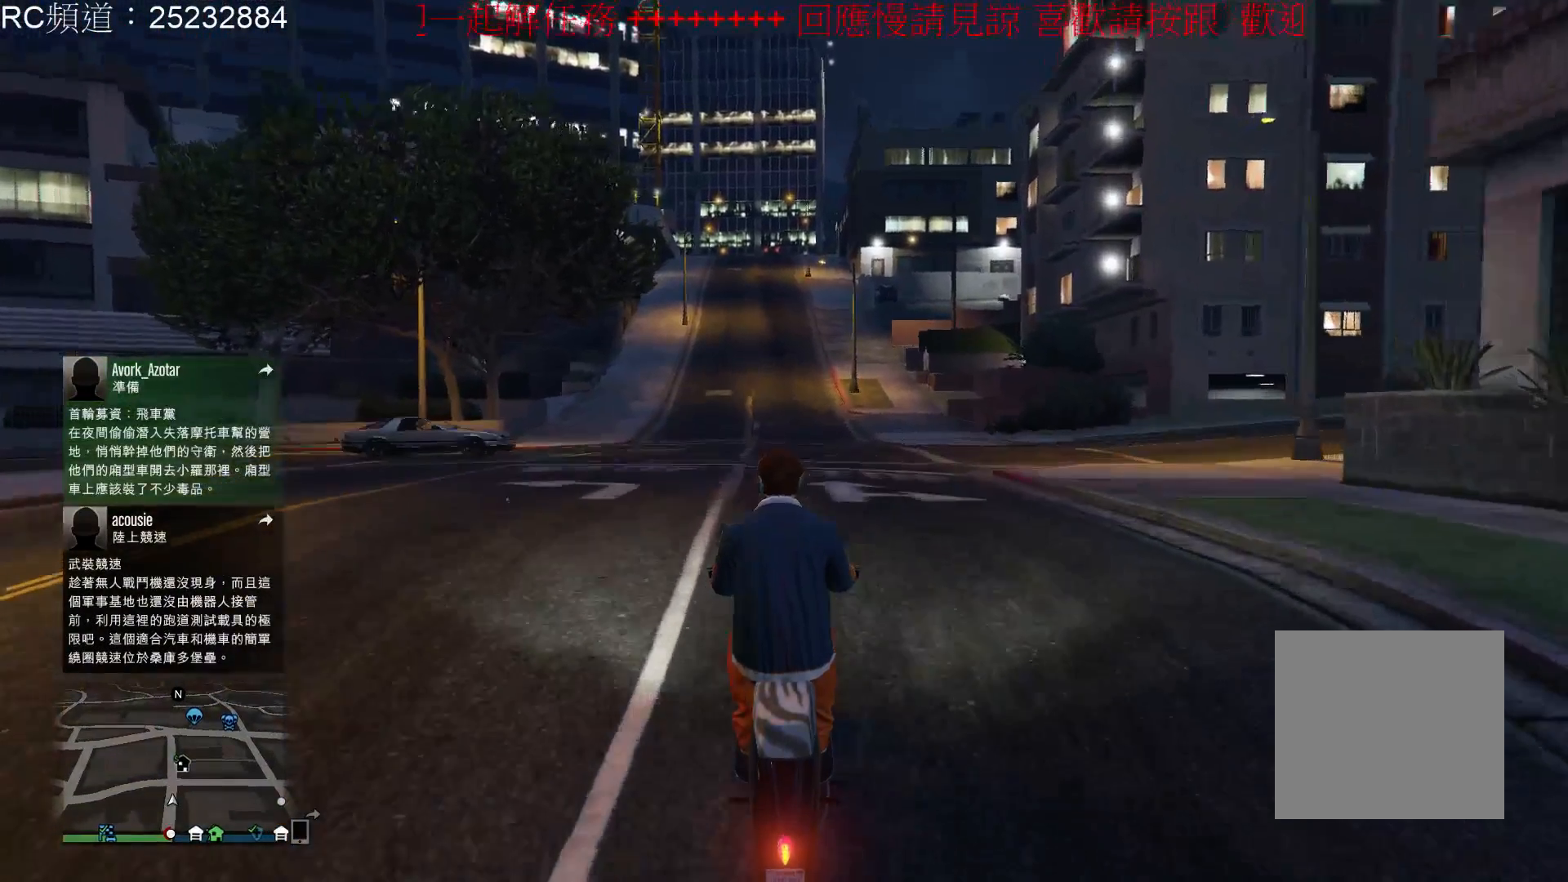
{"buttons": ["R2"], "left_stick": "center", "right_stick": "center", "events": [[33, "right_stick", "left"], [333, "right_stick", "center"]]}
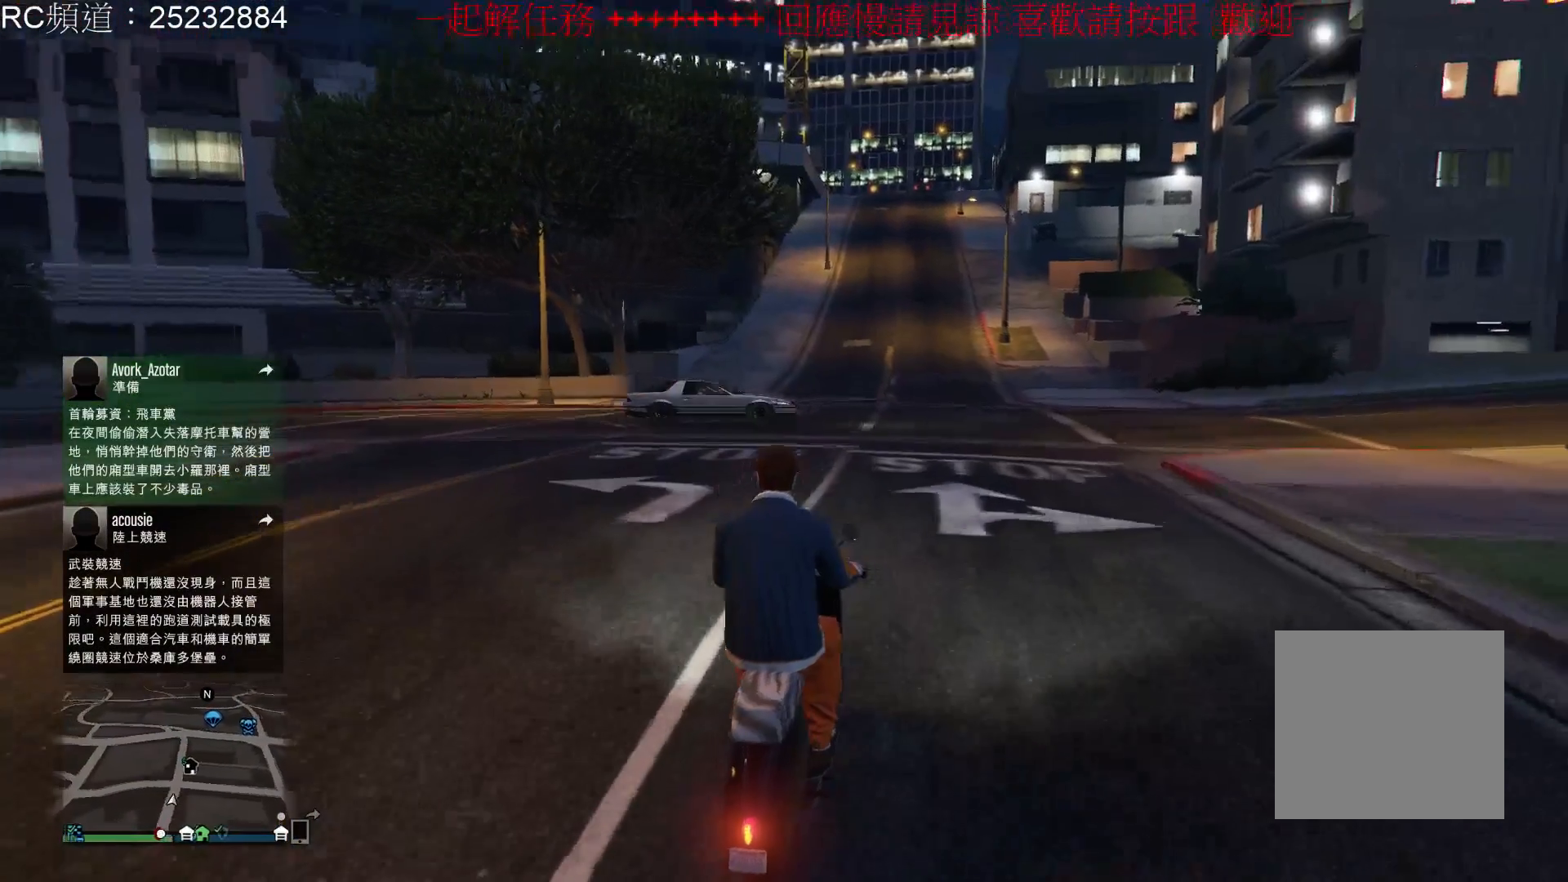
{"buttons": ["R2"], "left_stick": "center", "right_stick": "center", "events": [[67, "left_stick", "left"], [433, "left_stick", "center"]]}
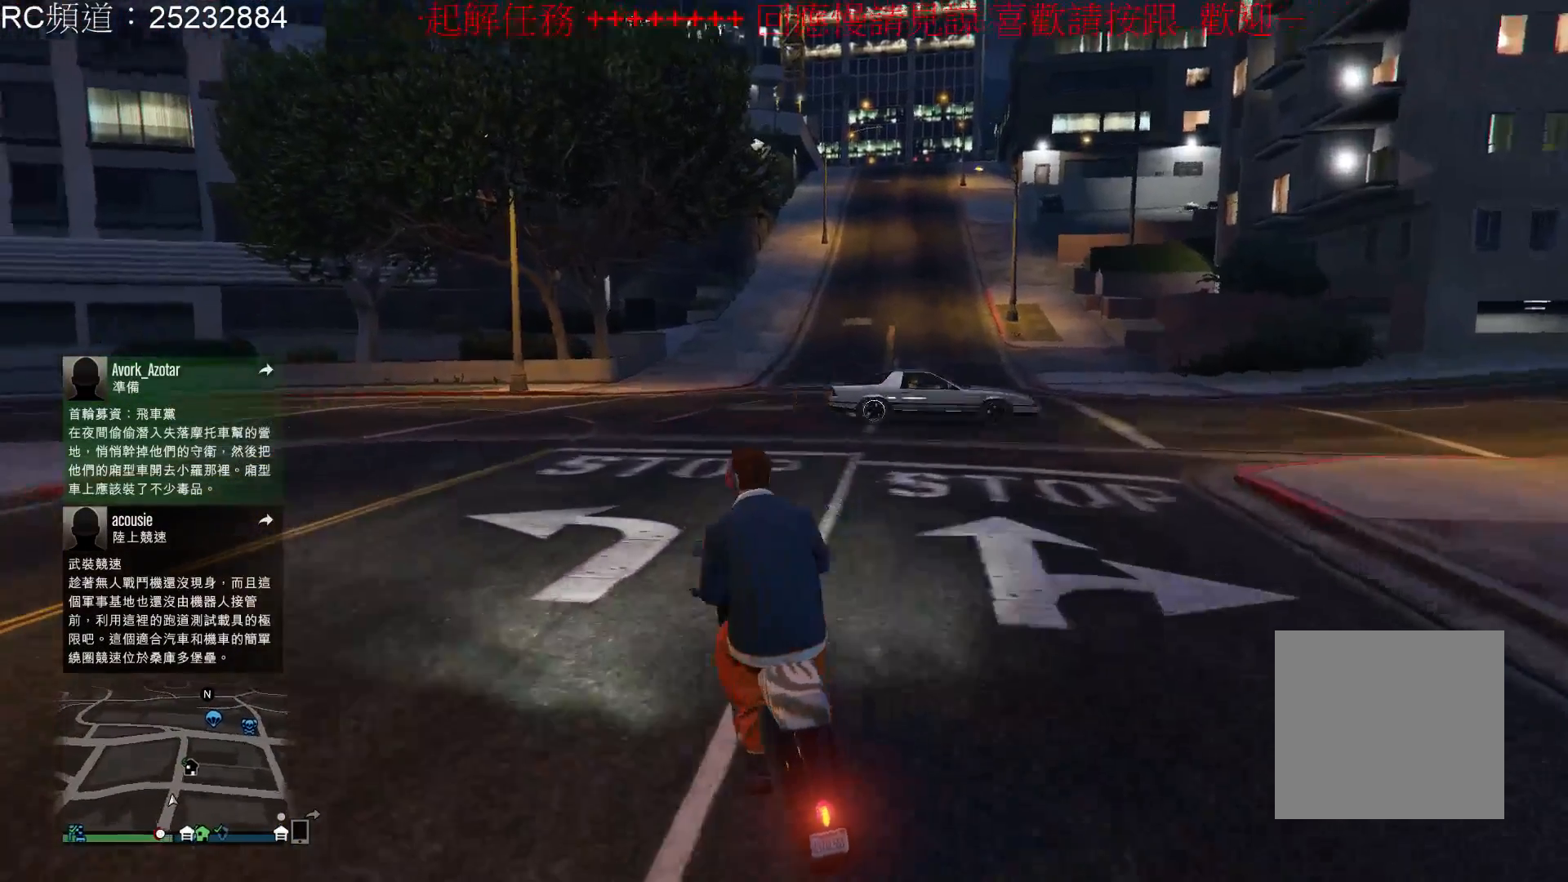
{"buttons": ["R2"], "left_stick": "center", "right_stick": "center", "events": [[233, "left_stick", "right"], [433, "left_stick", "center"]]}
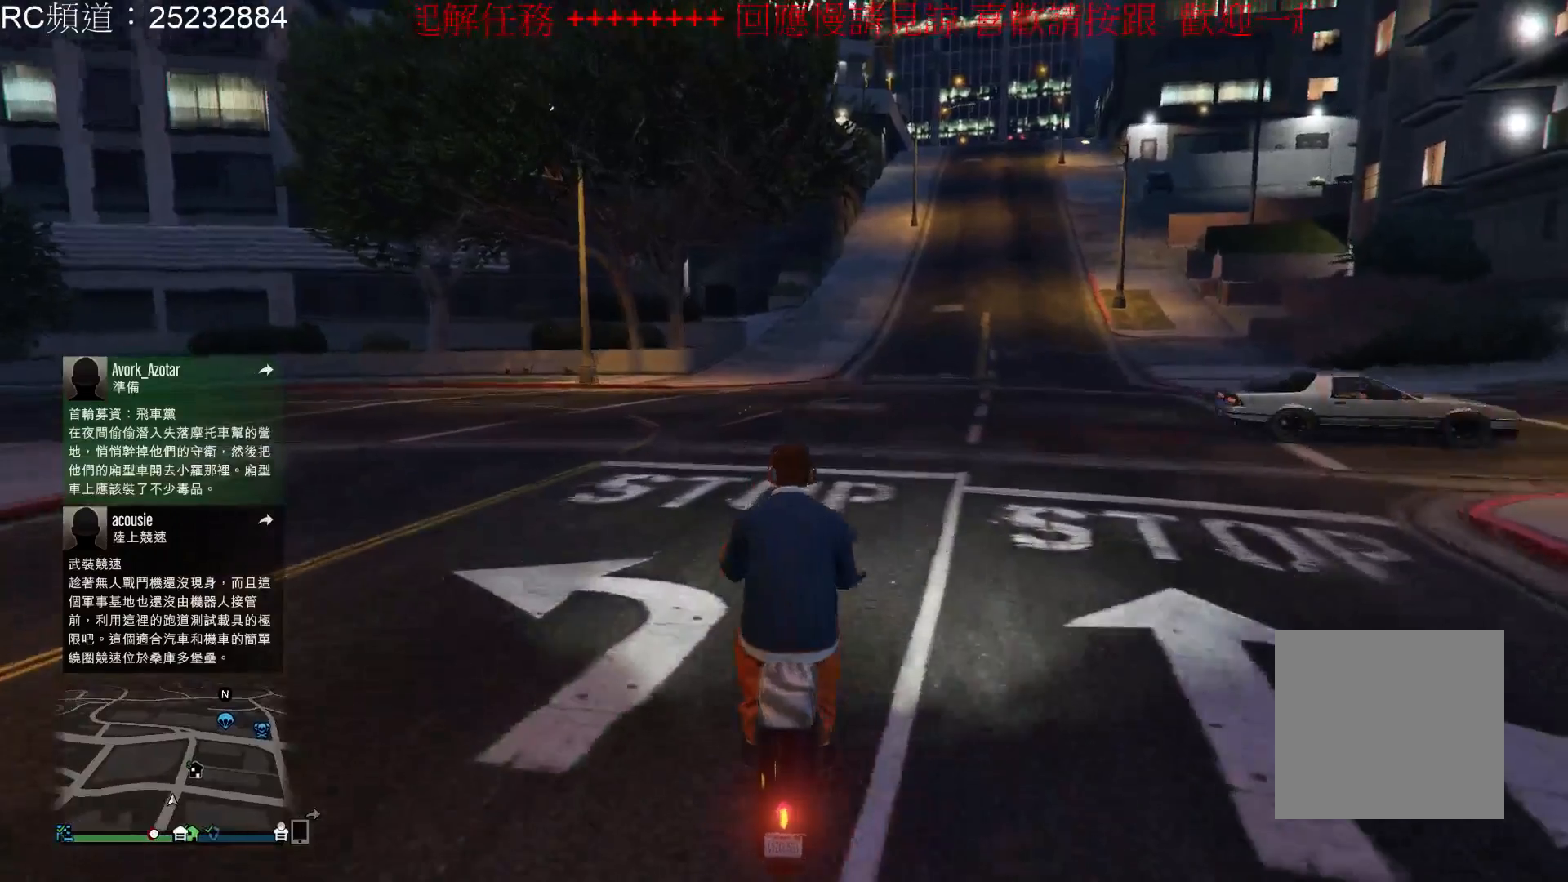
{"buttons": ["R2"], "left_stick": "center", "right_stick": "center", "events": []}
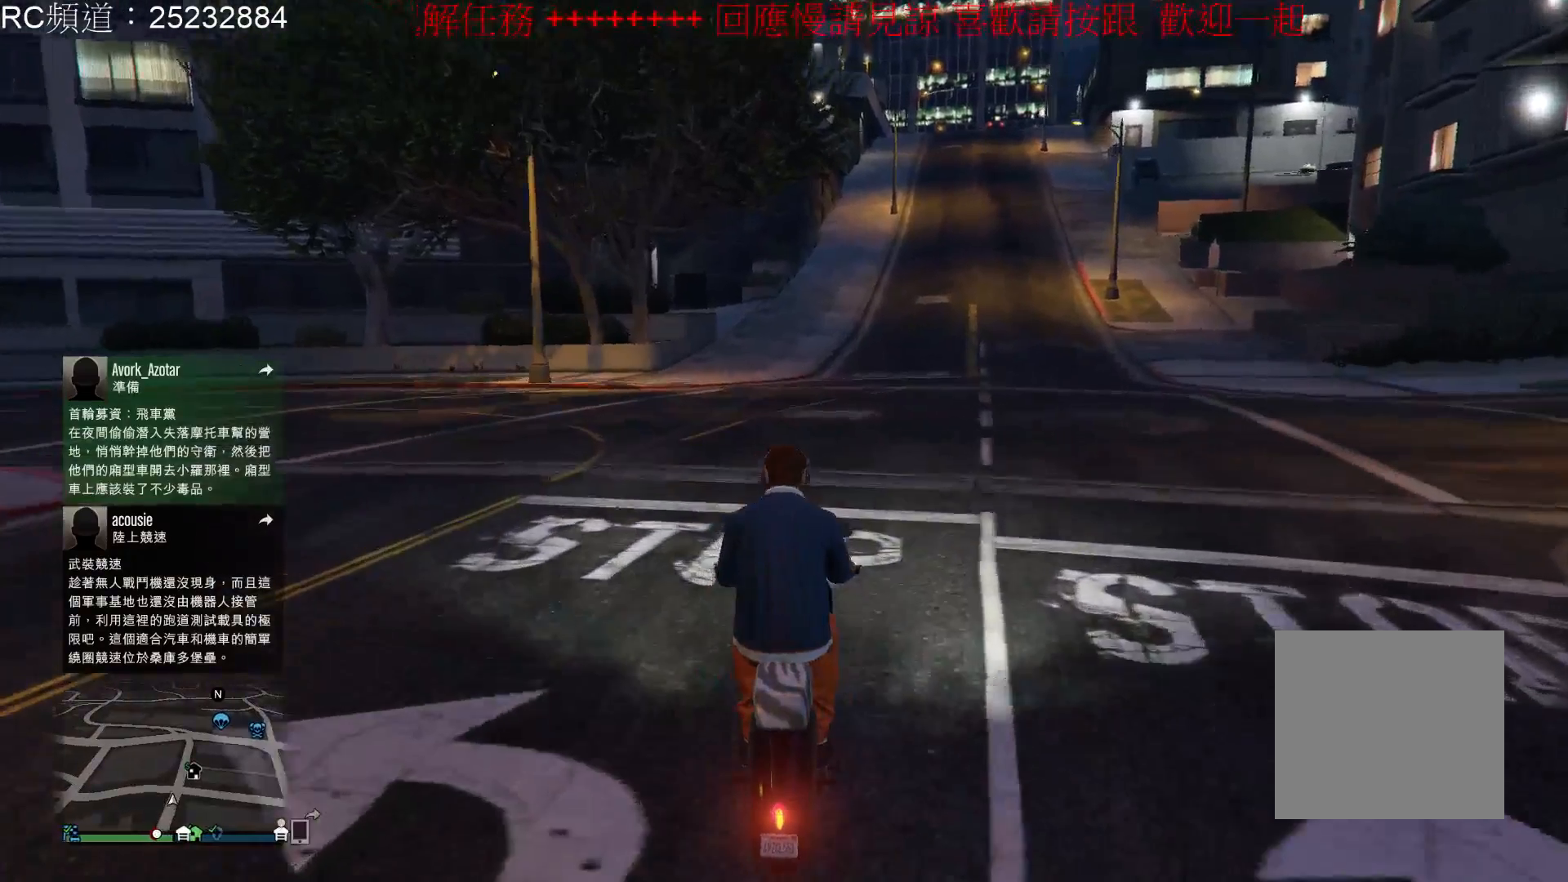
{"buttons": ["R2"], "left_stick": "center", "right_stick": "center", "events": [[33, "left_stick", "right"], [267, "left_stick", "center"]]}
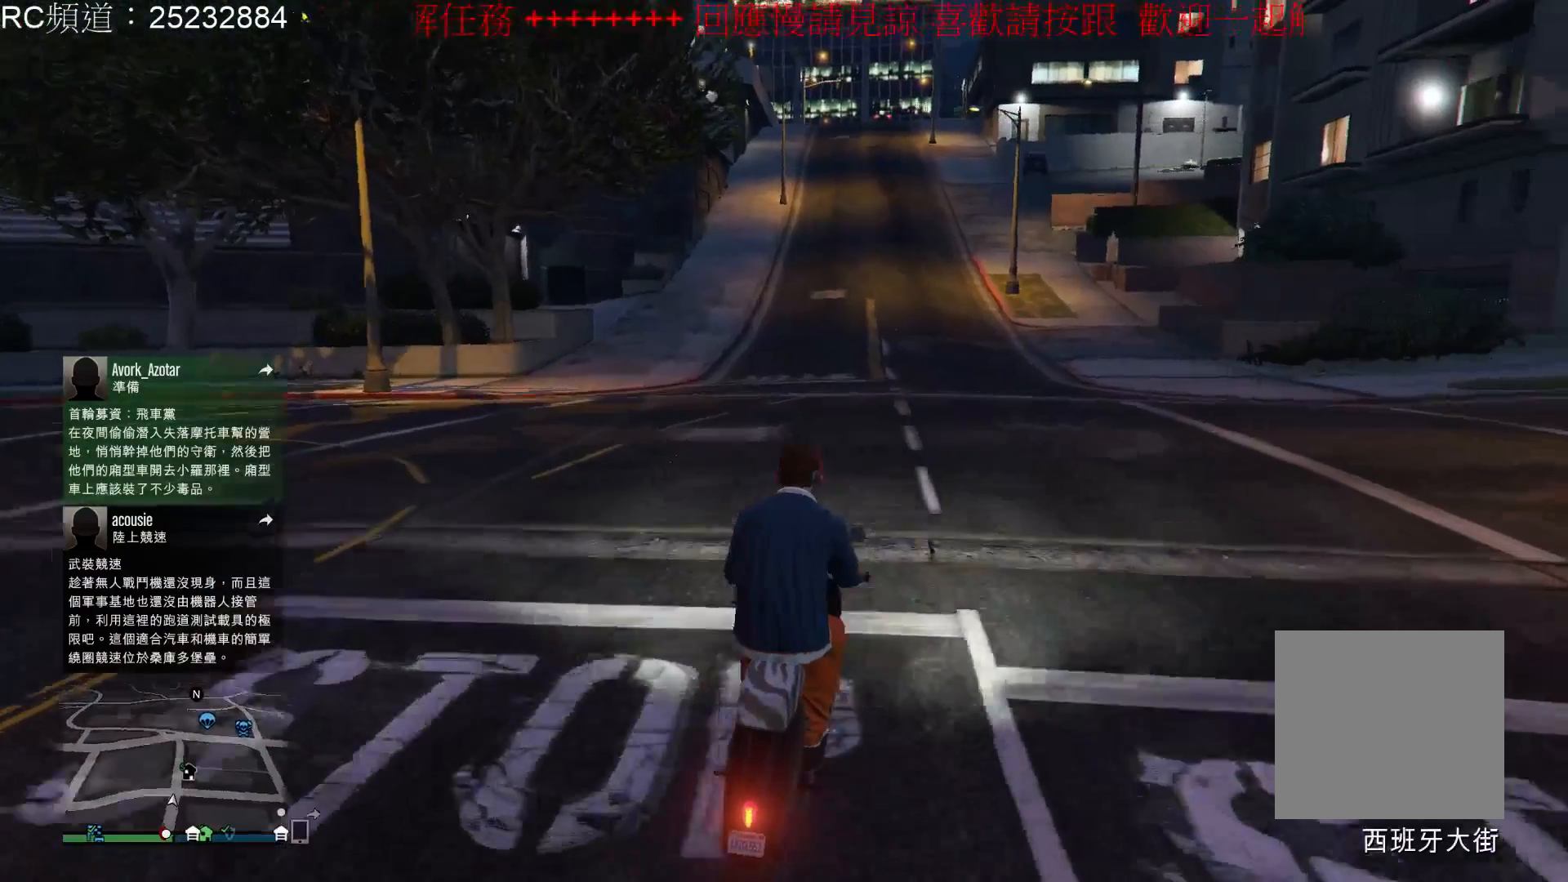
{"buttons": ["R2"], "left_stick": "center", "right_stick": "center", "events": []}
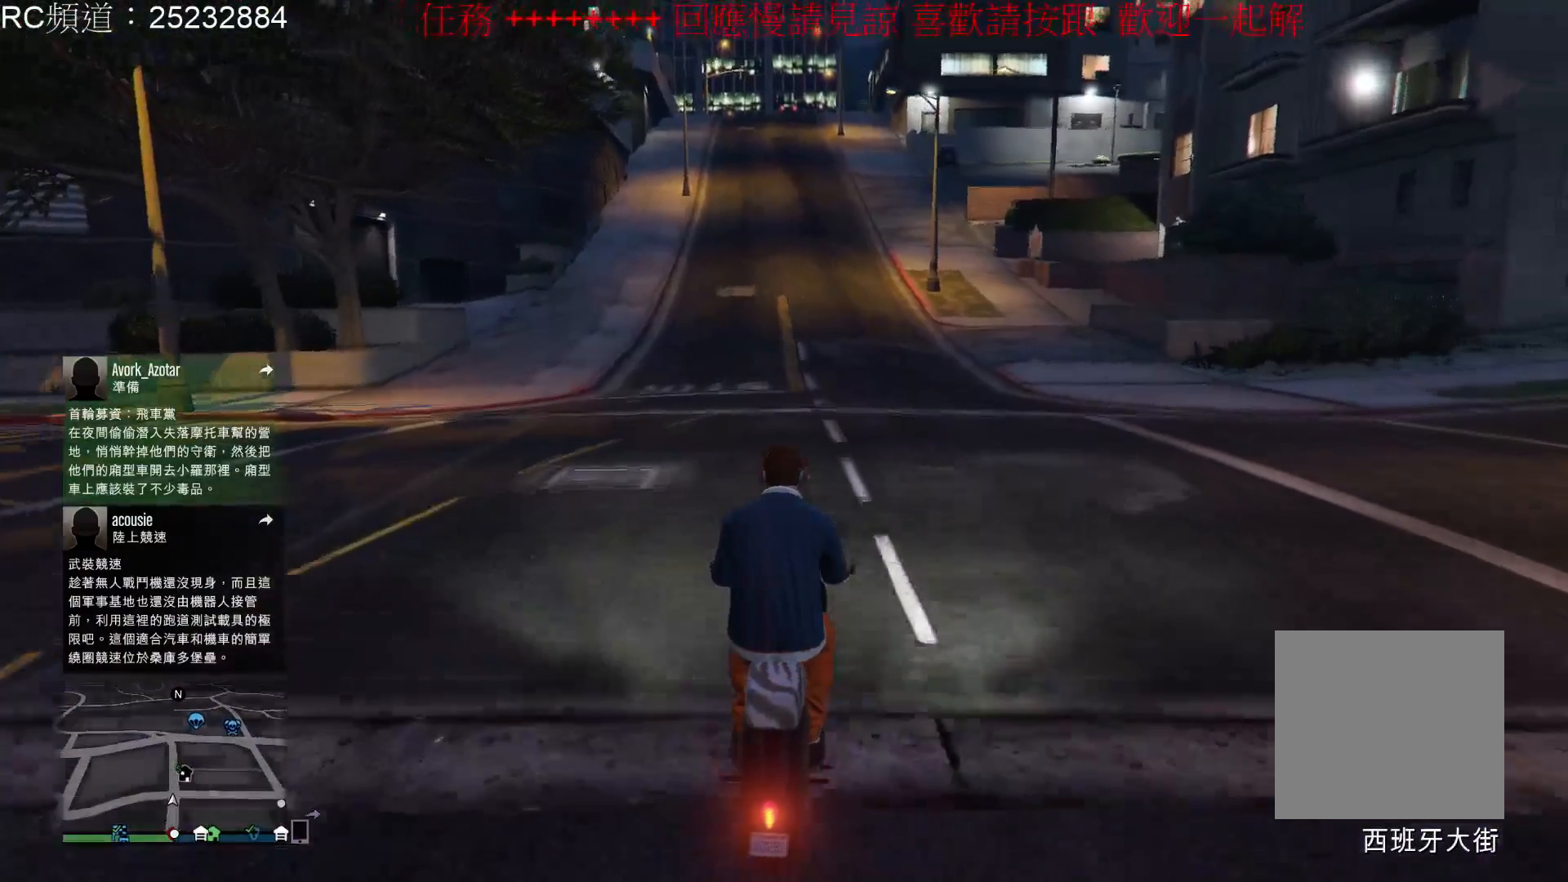
{"buttons": ["R2"], "left_stick": "center", "right_stick": "center", "events": []}
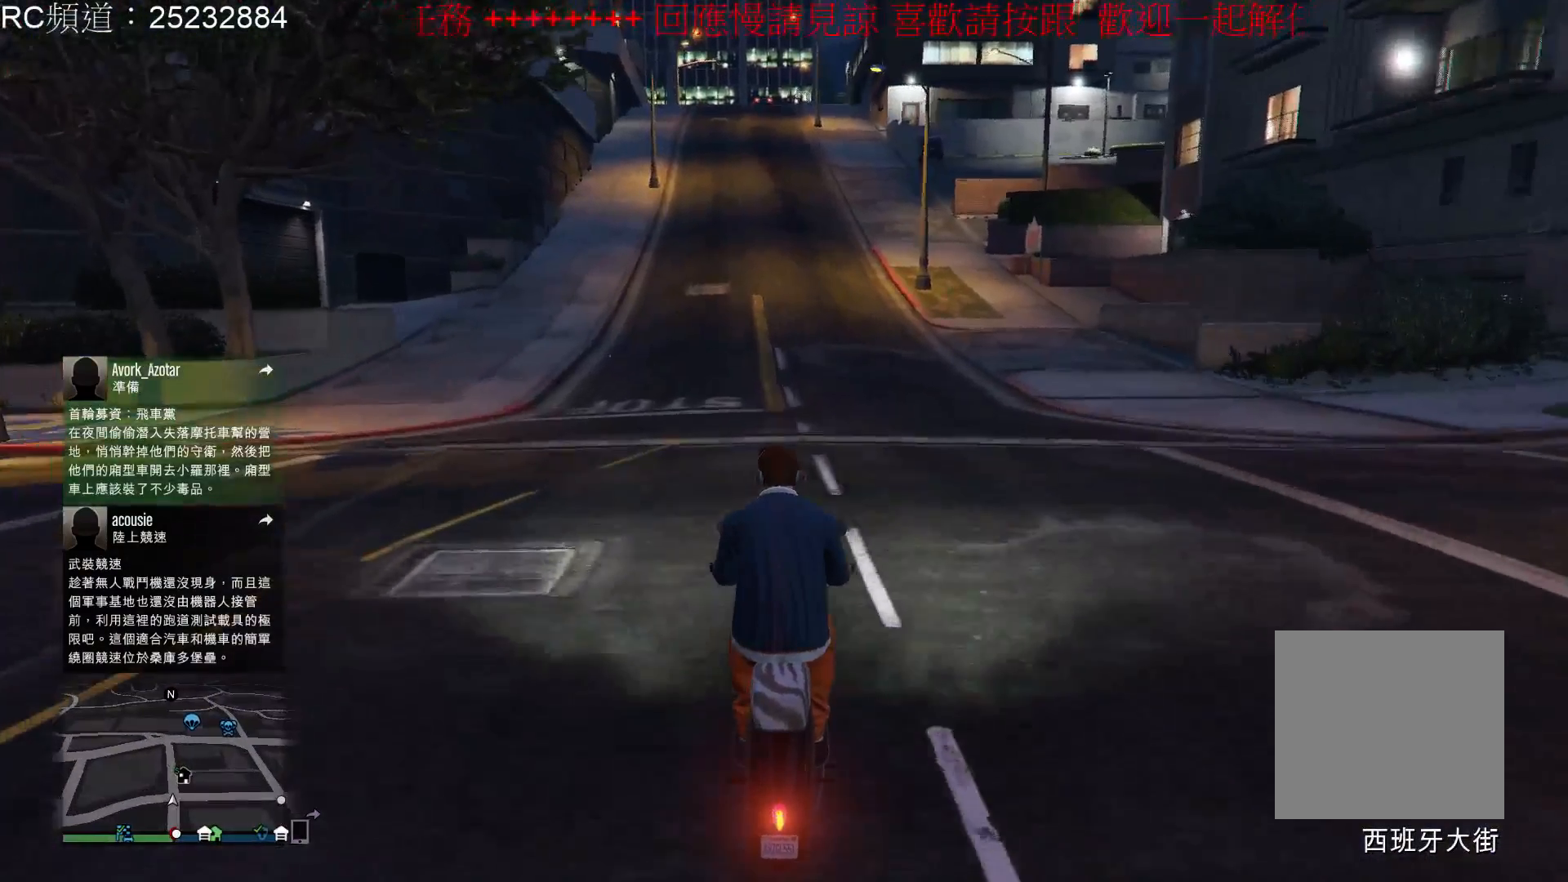
{"buttons": ["R2"], "left_stick": "center", "right_stick": "center", "events": []}
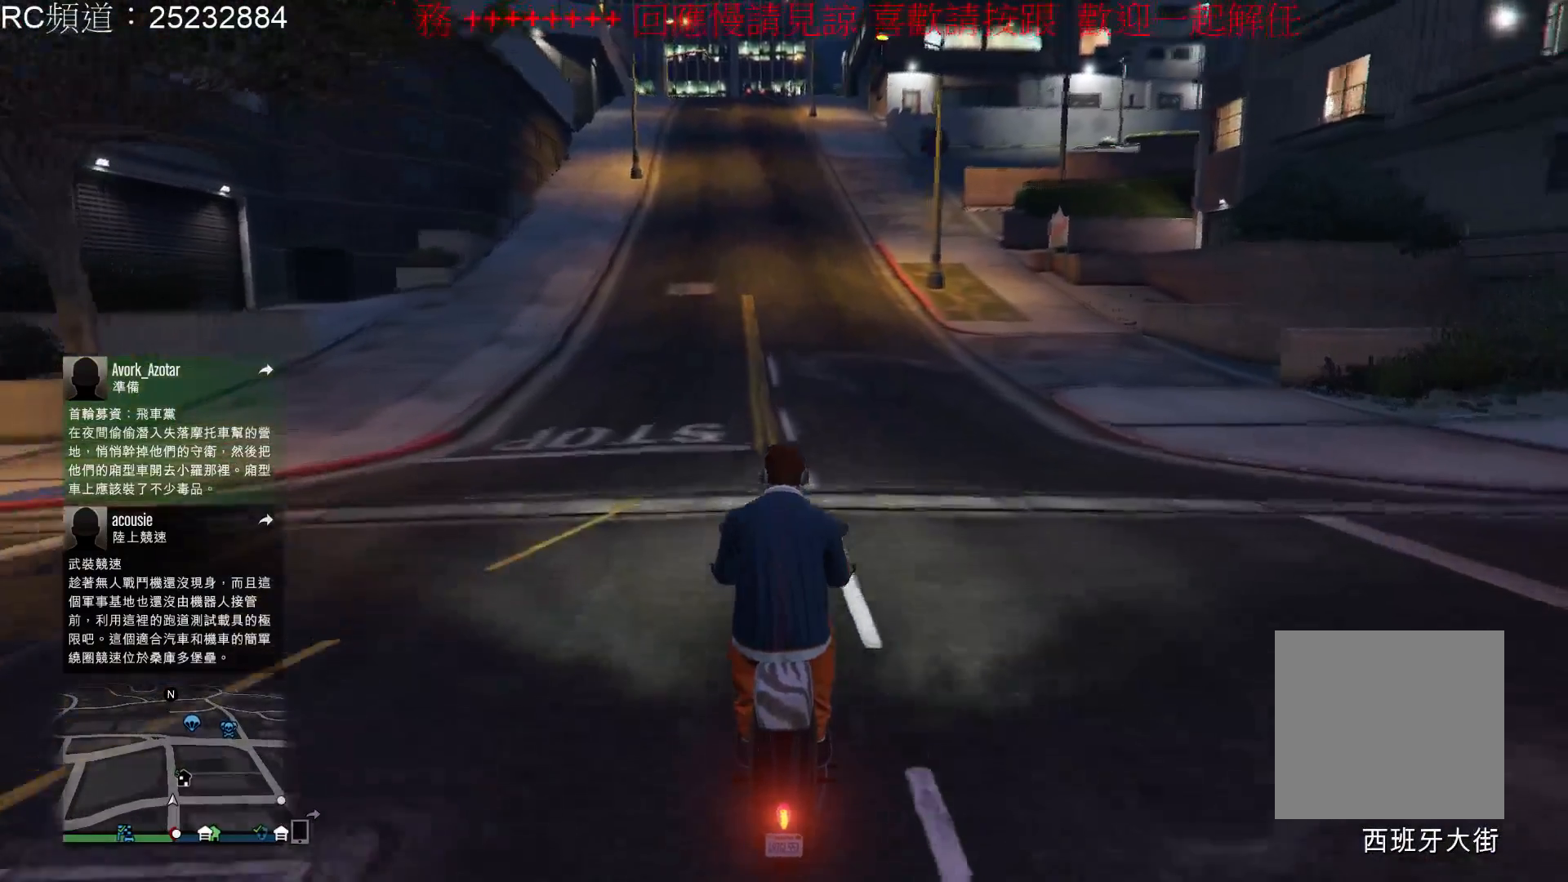
{"buttons": ["R2"], "left_stick": "center", "right_stick": "center", "events": []}
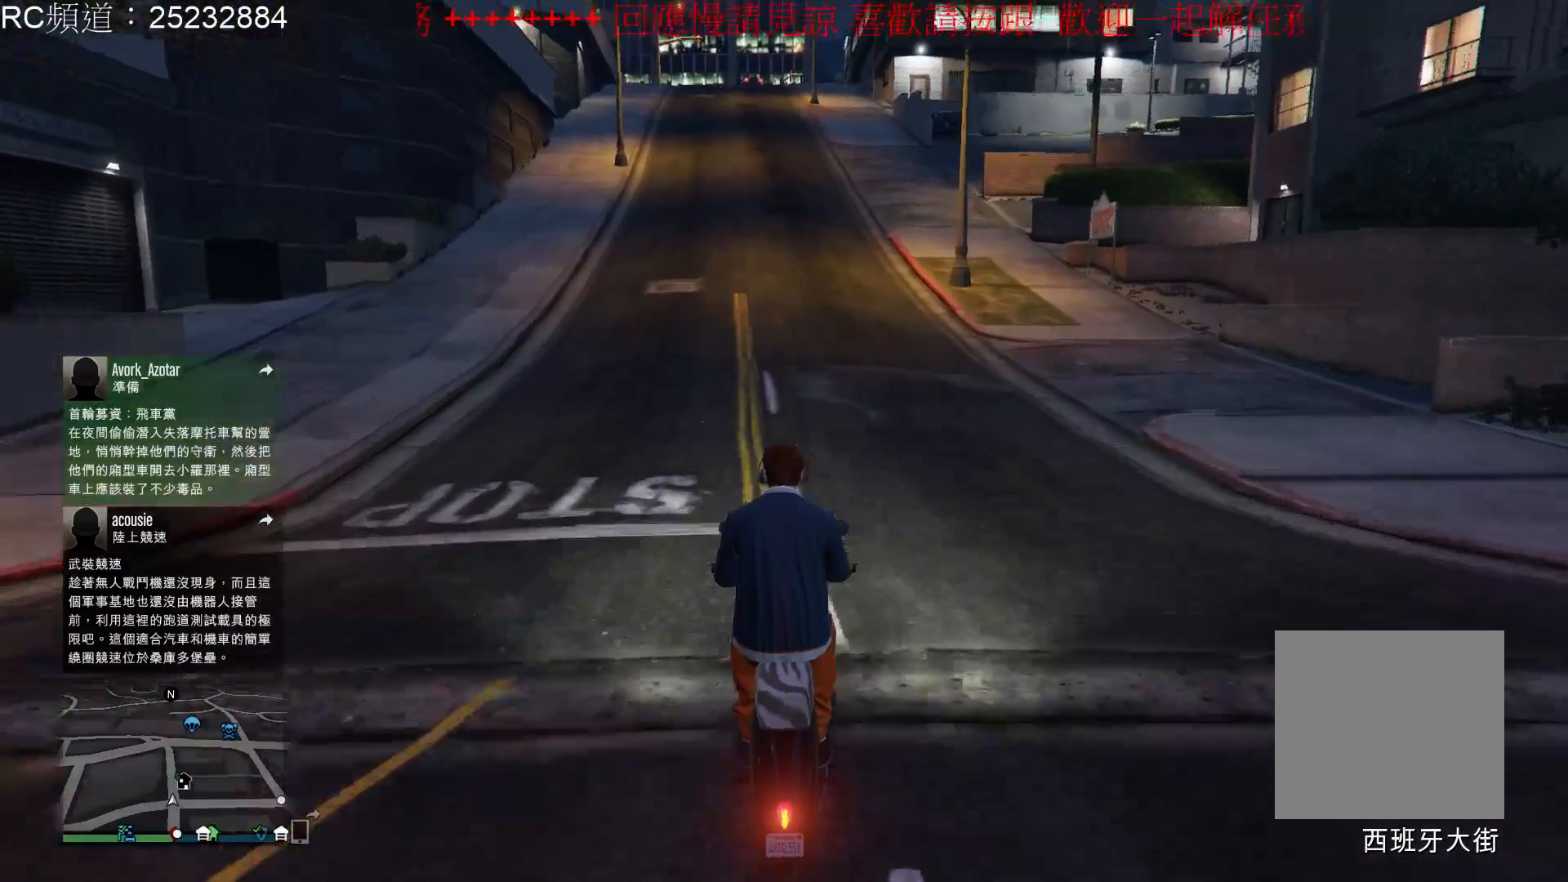
{"buttons": ["R2"], "left_stick": "center", "right_stick": "center", "events": []}
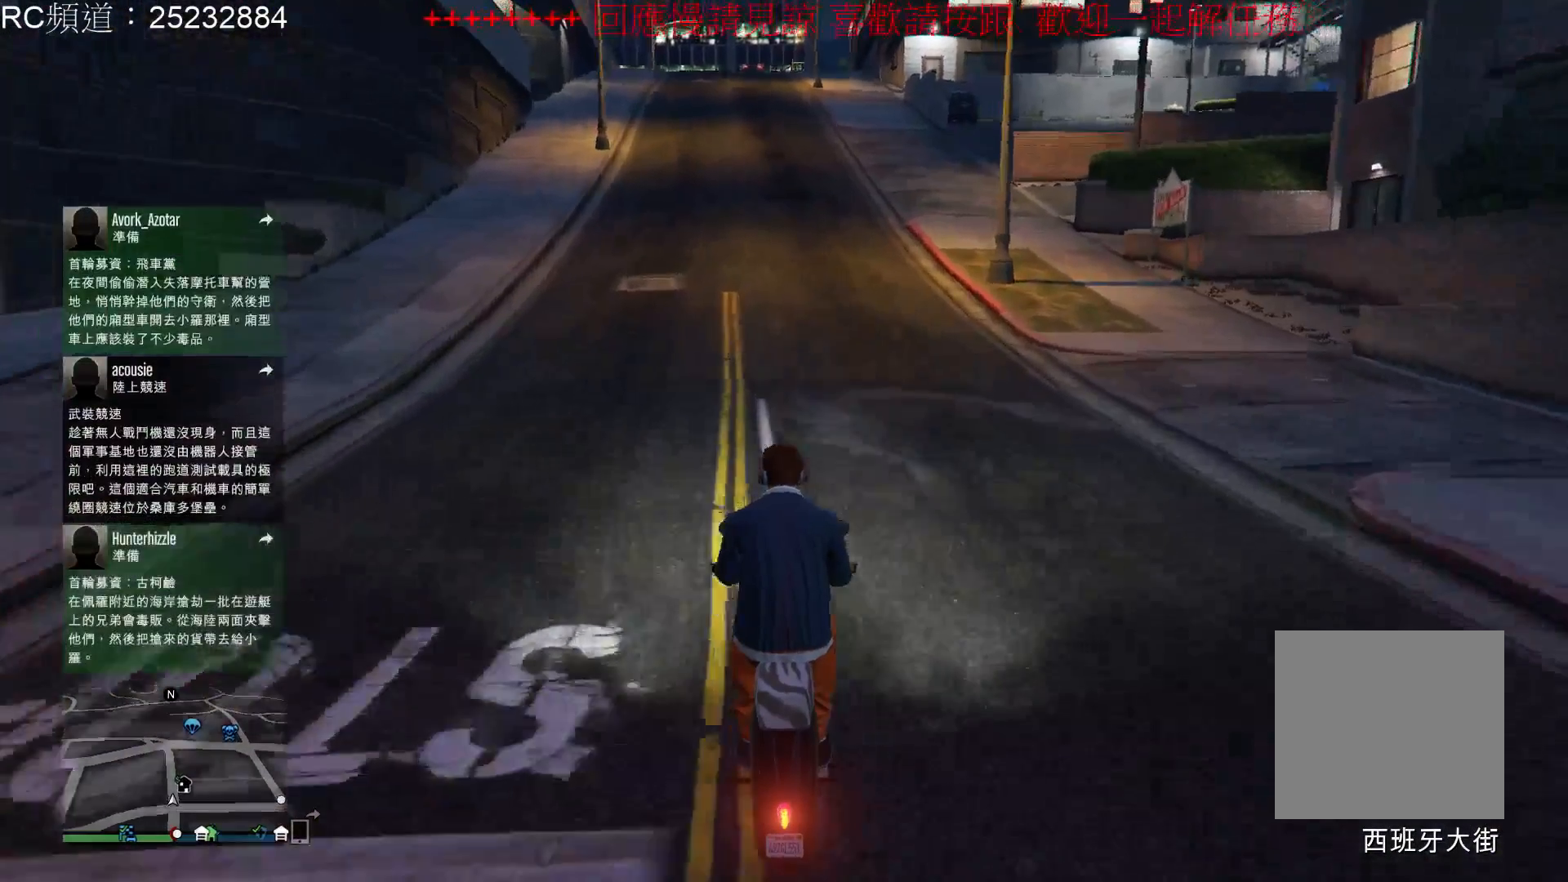
{"buttons": ["R2"], "left_stick": "center", "right_stick": "center", "events": []}
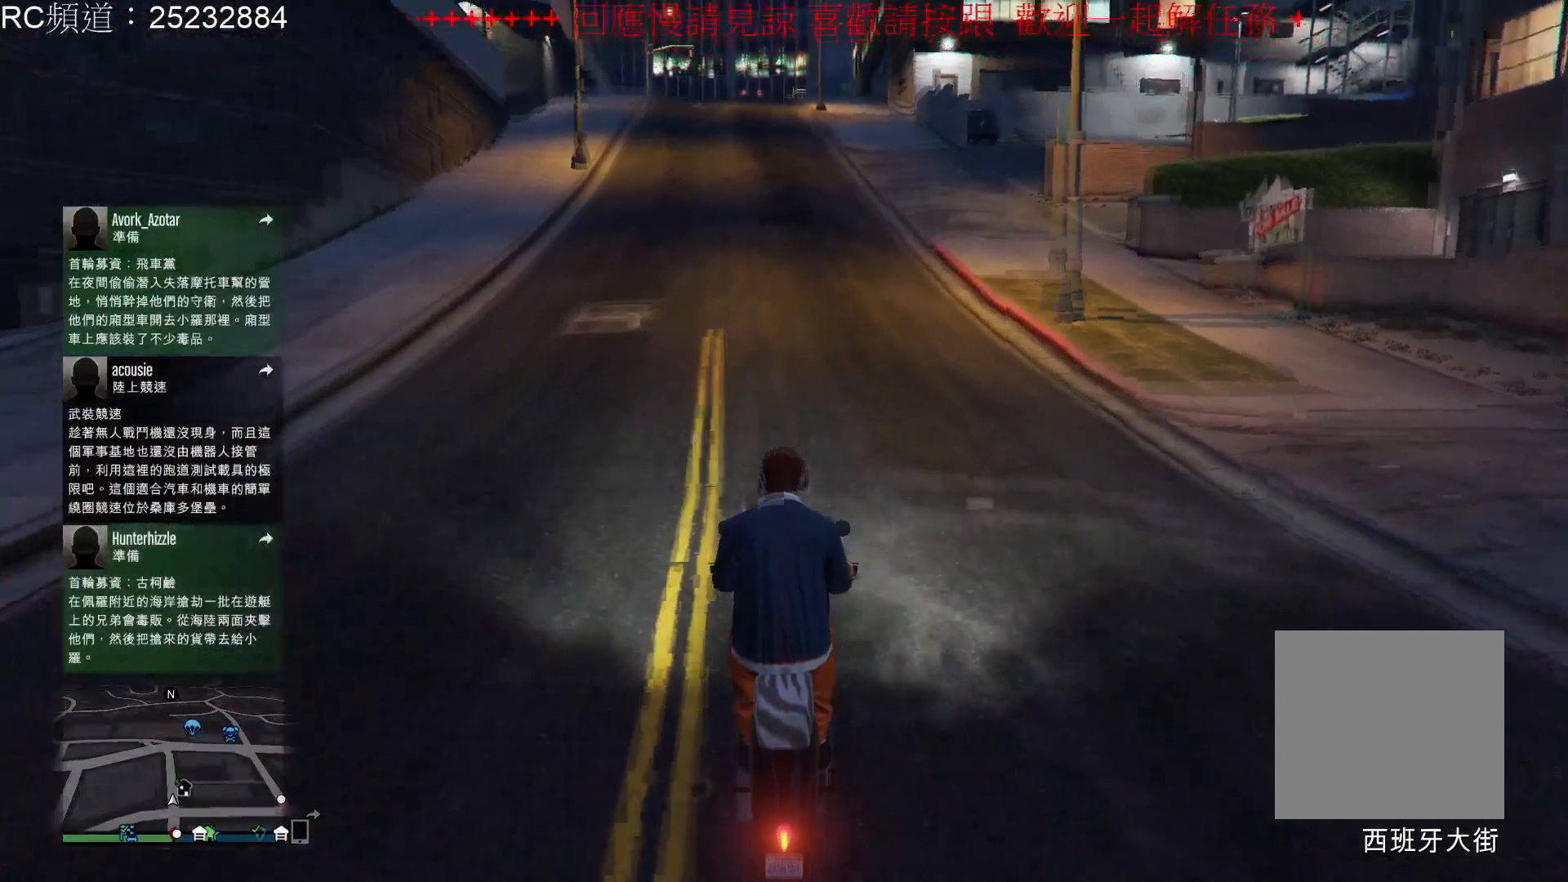
{"buttons": ["R2"], "left_stick": "center", "right_stick": "center", "events": []}
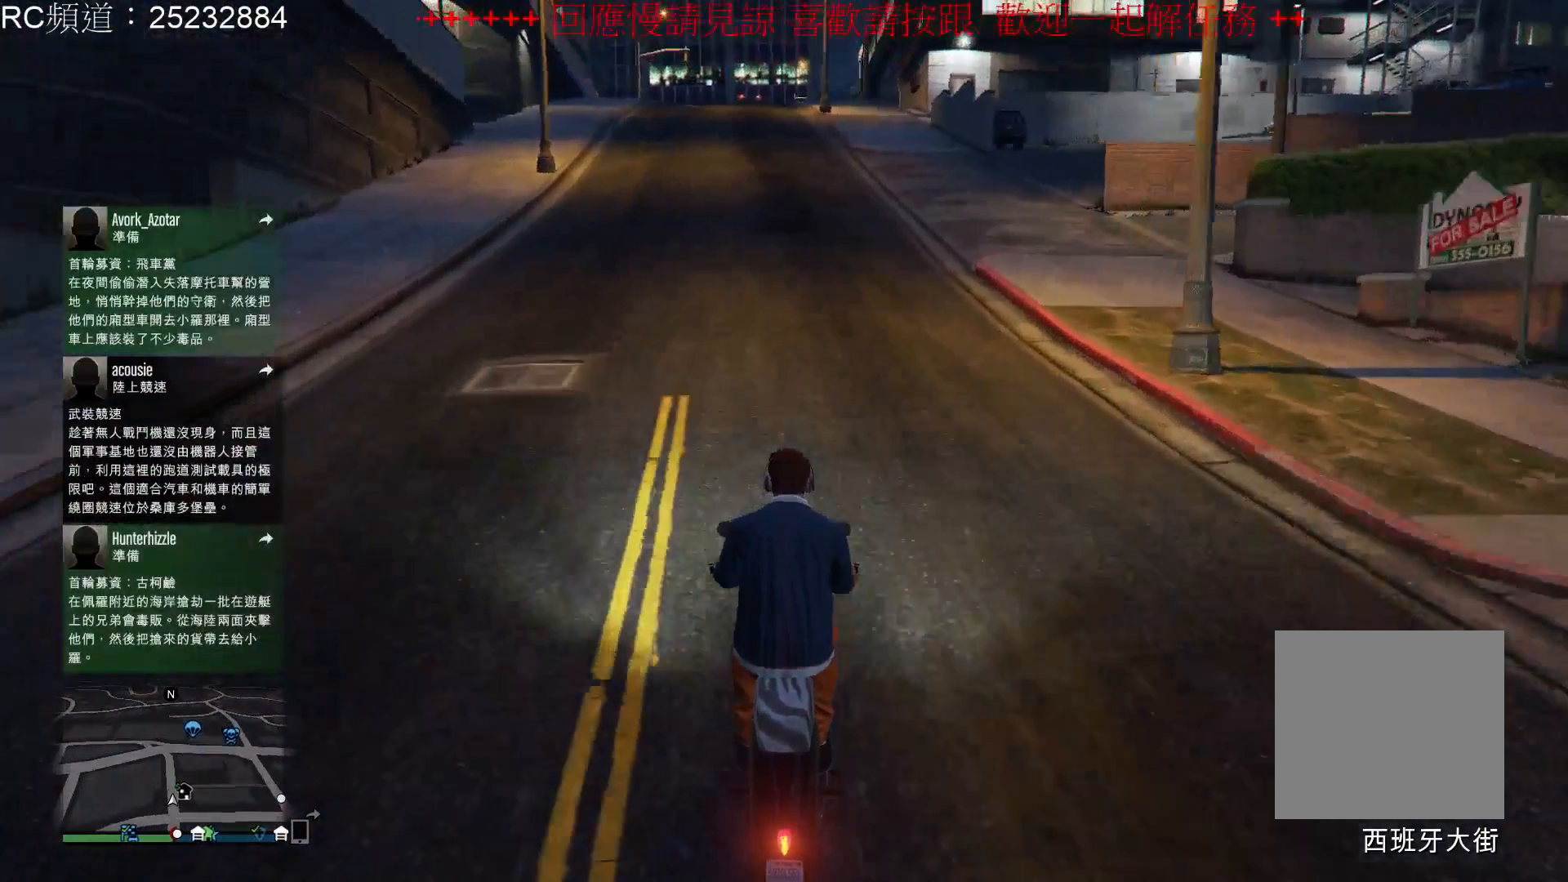
{"buttons": ["R2"], "left_stick": "center", "right_stick": "center", "events": []}
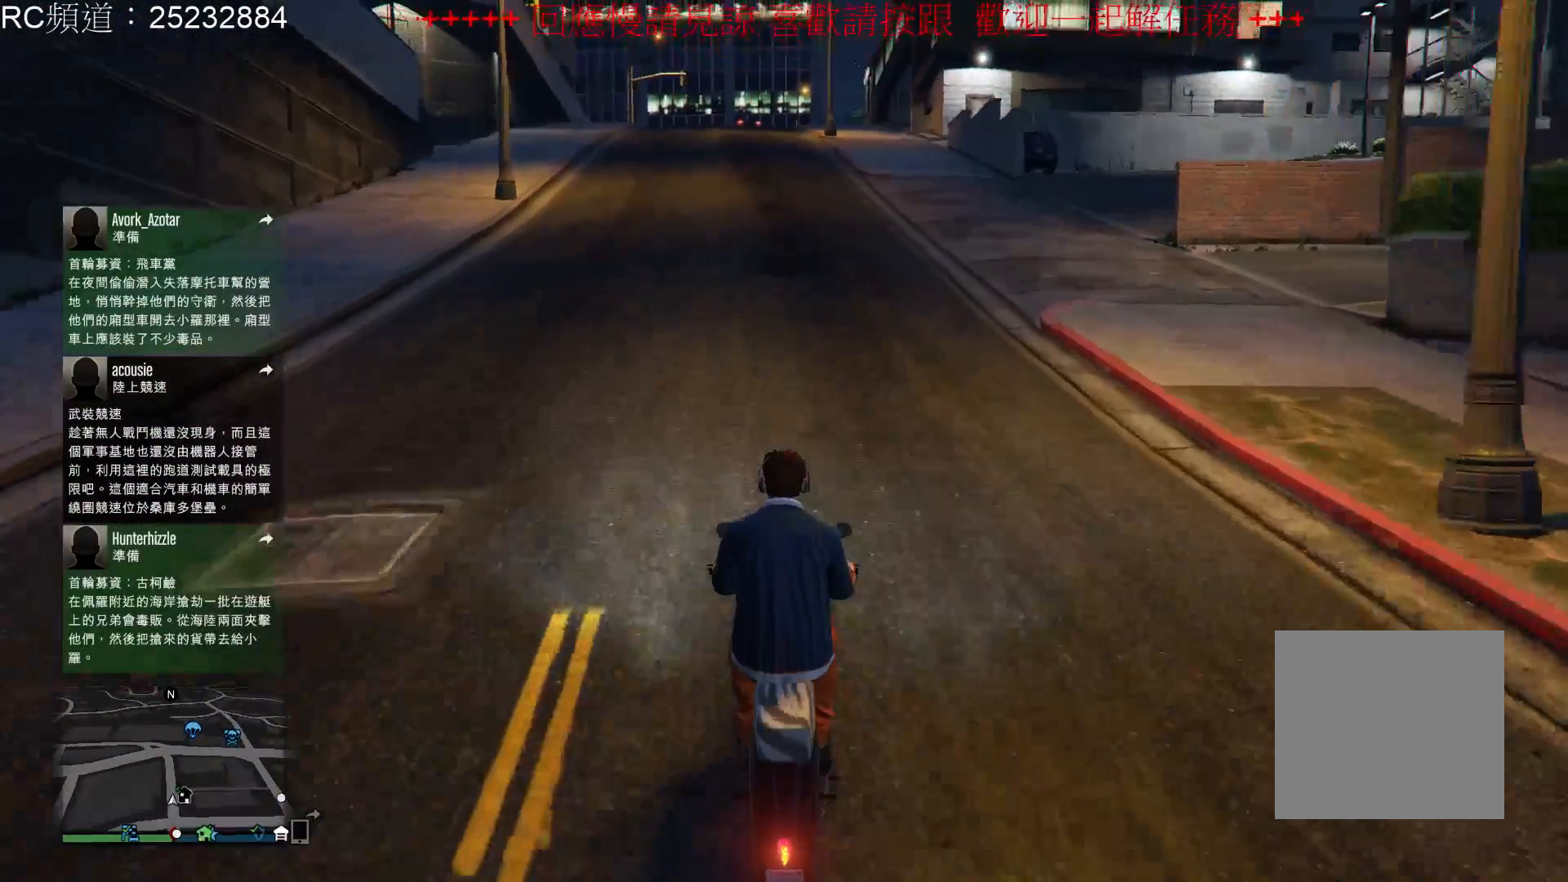
{"buttons": ["R2"], "left_stick": "center", "right_stick": "center", "events": []}
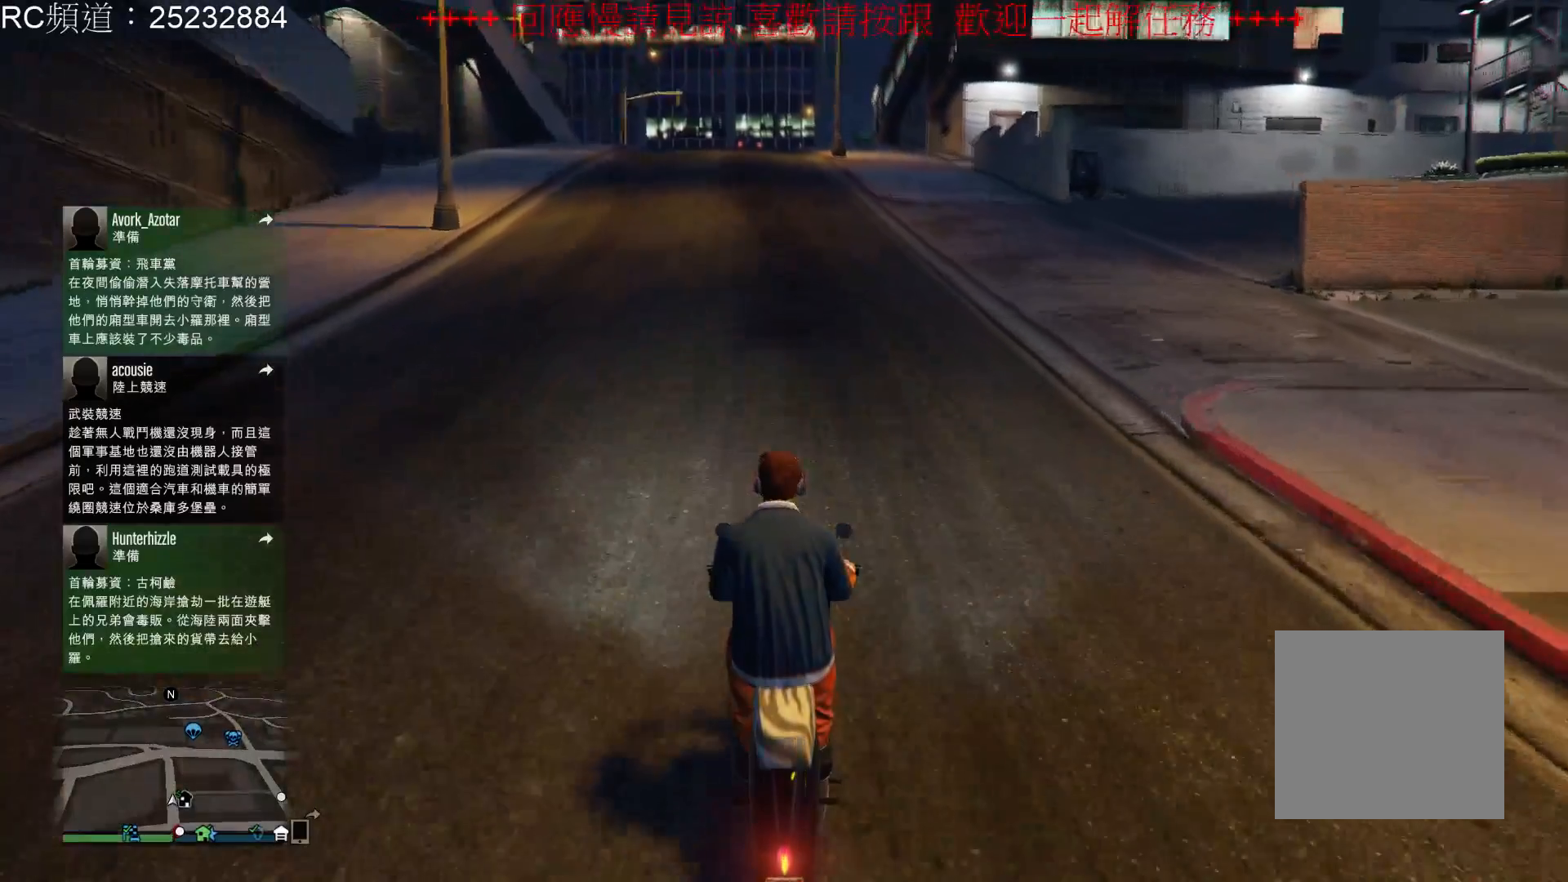
{"buttons": ["R2"], "left_stick": "center", "right_stick": "center", "events": []}
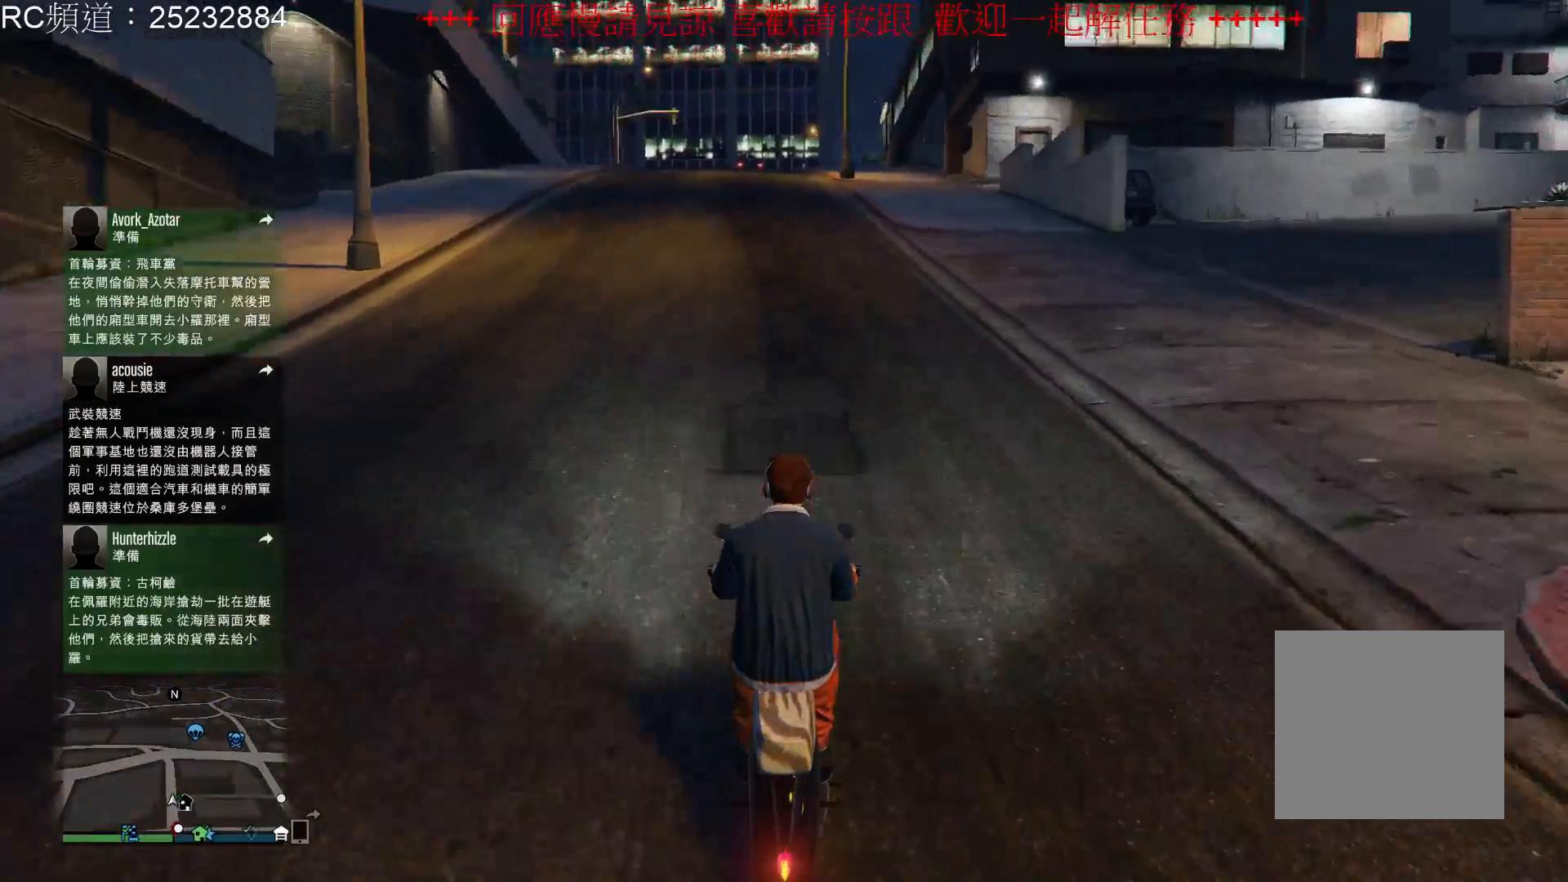
{"buttons": ["R2"], "left_stick": "center", "right_stick": "center", "events": []}
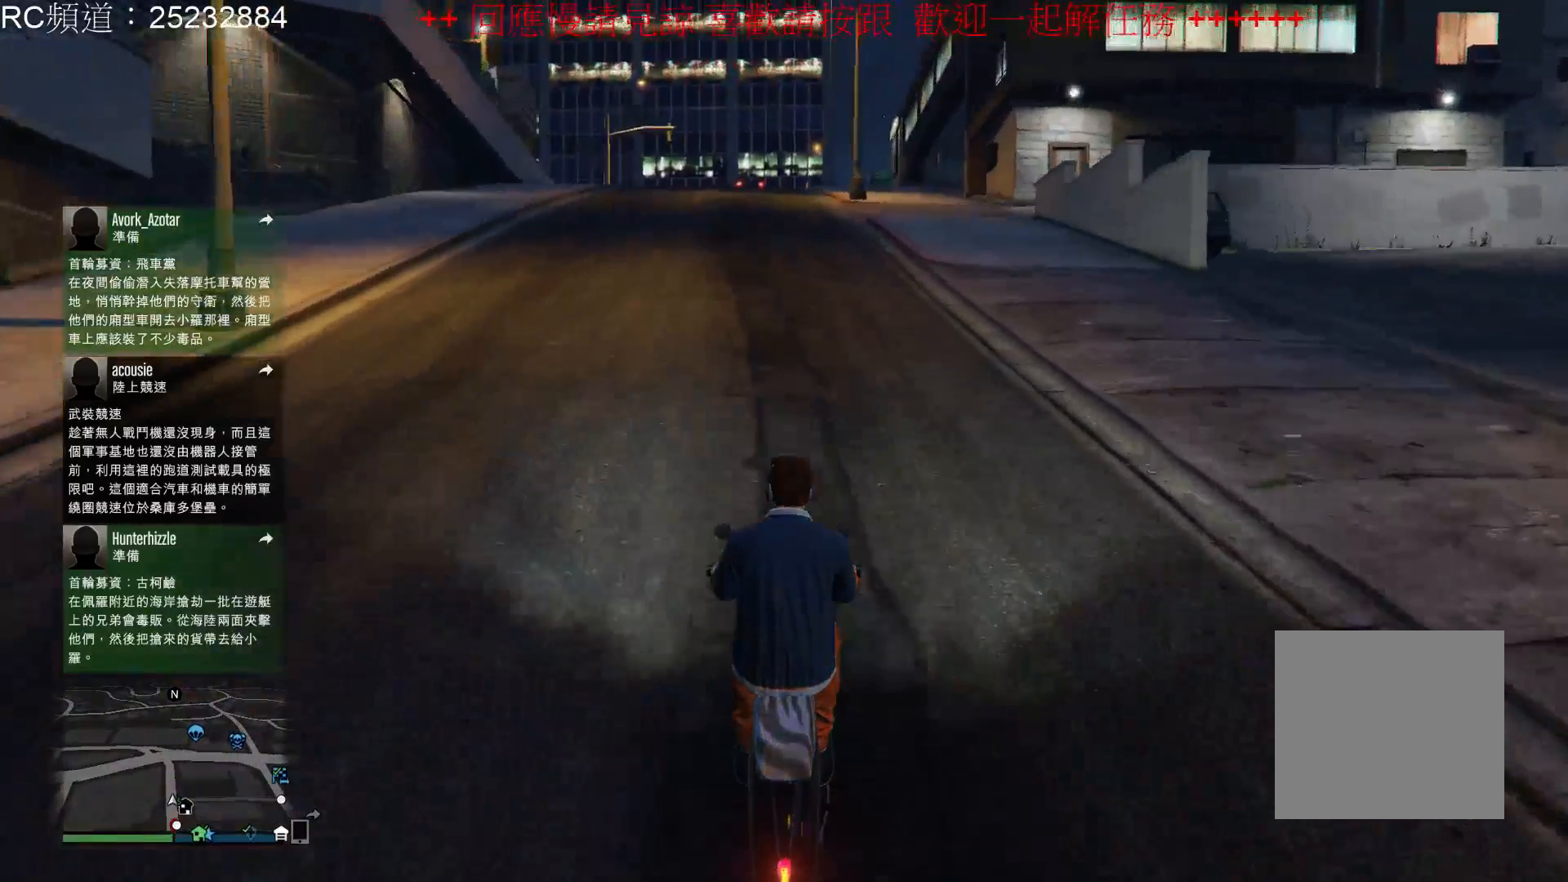
{"buttons": ["R2"], "left_stick": "center", "right_stick": "center", "events": []}
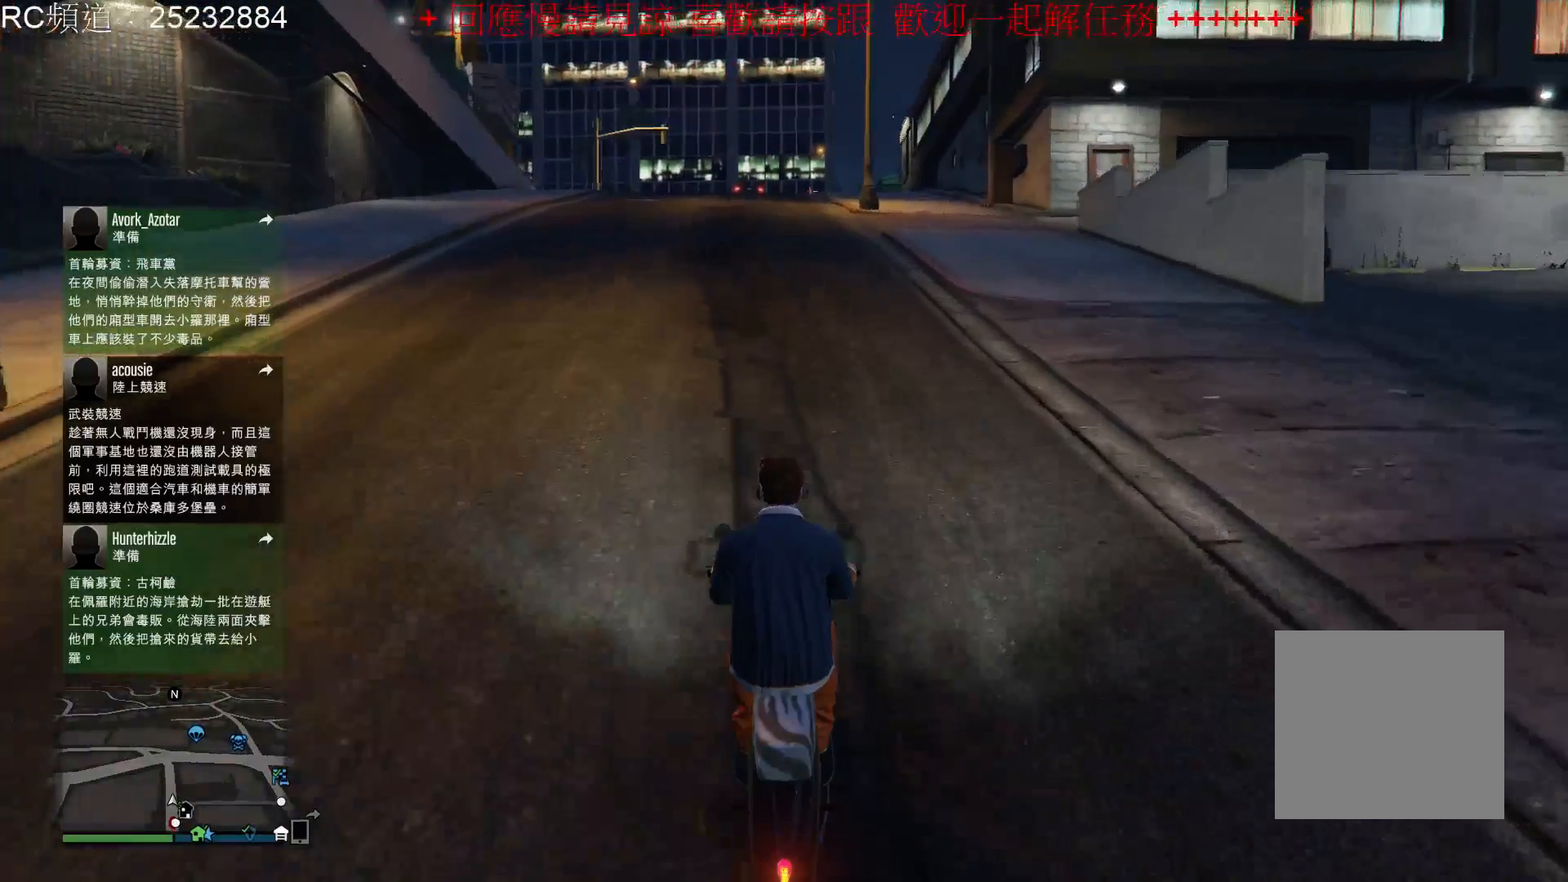
{"buttons": ["R2"], "left_stick": "center", "right_stick": "center", "events": []}
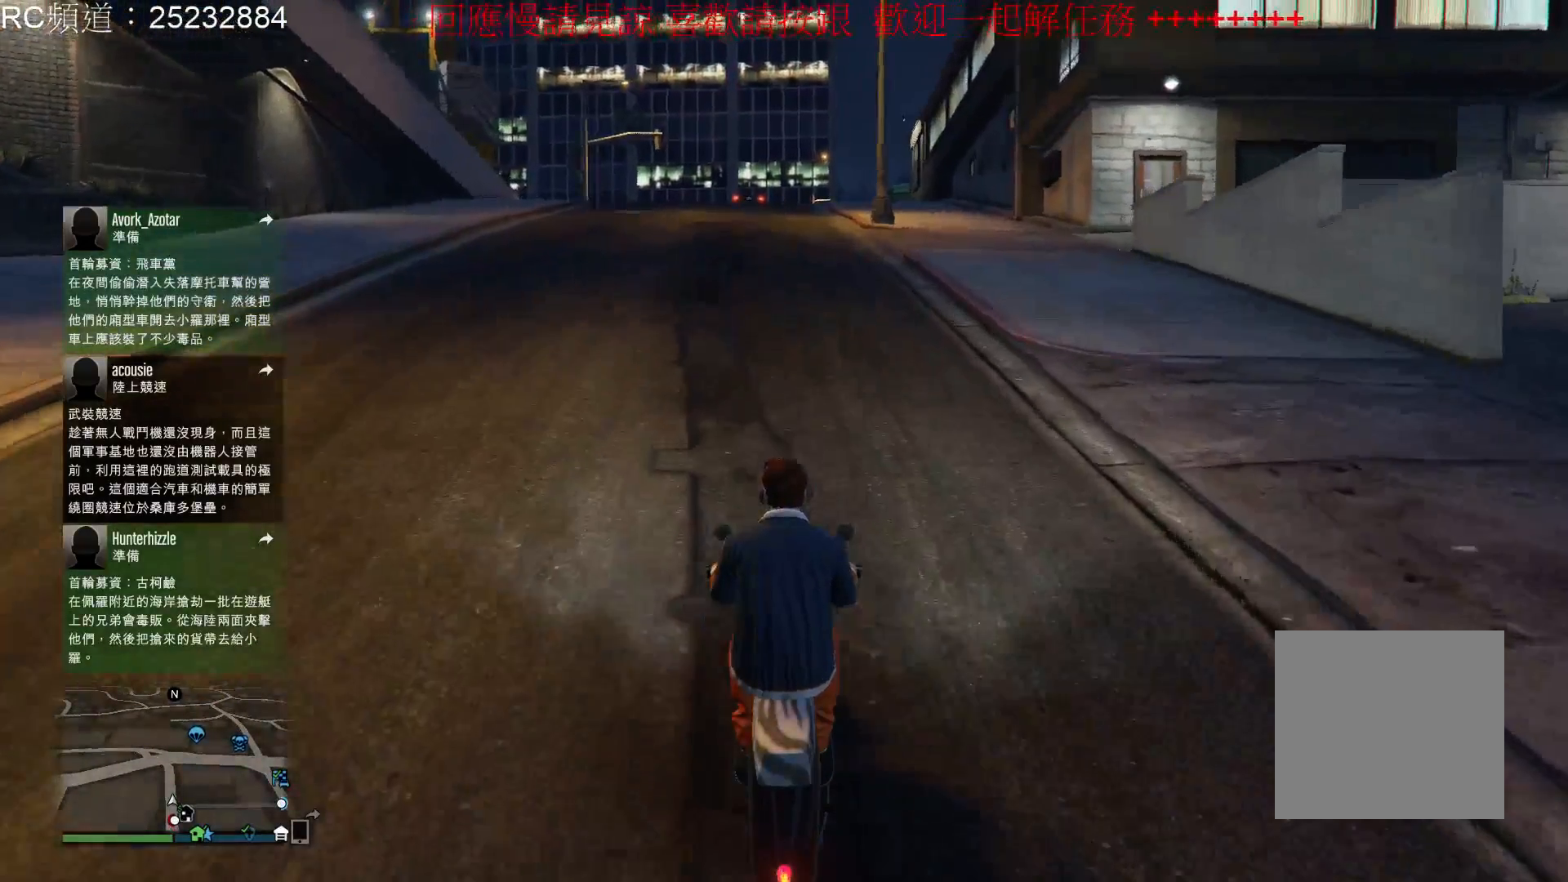
{"buttons": ["R2", "SELECT"], "left_stick": "center", "right_stick": "center", "events": [[133, "SELECT", "down"]]}
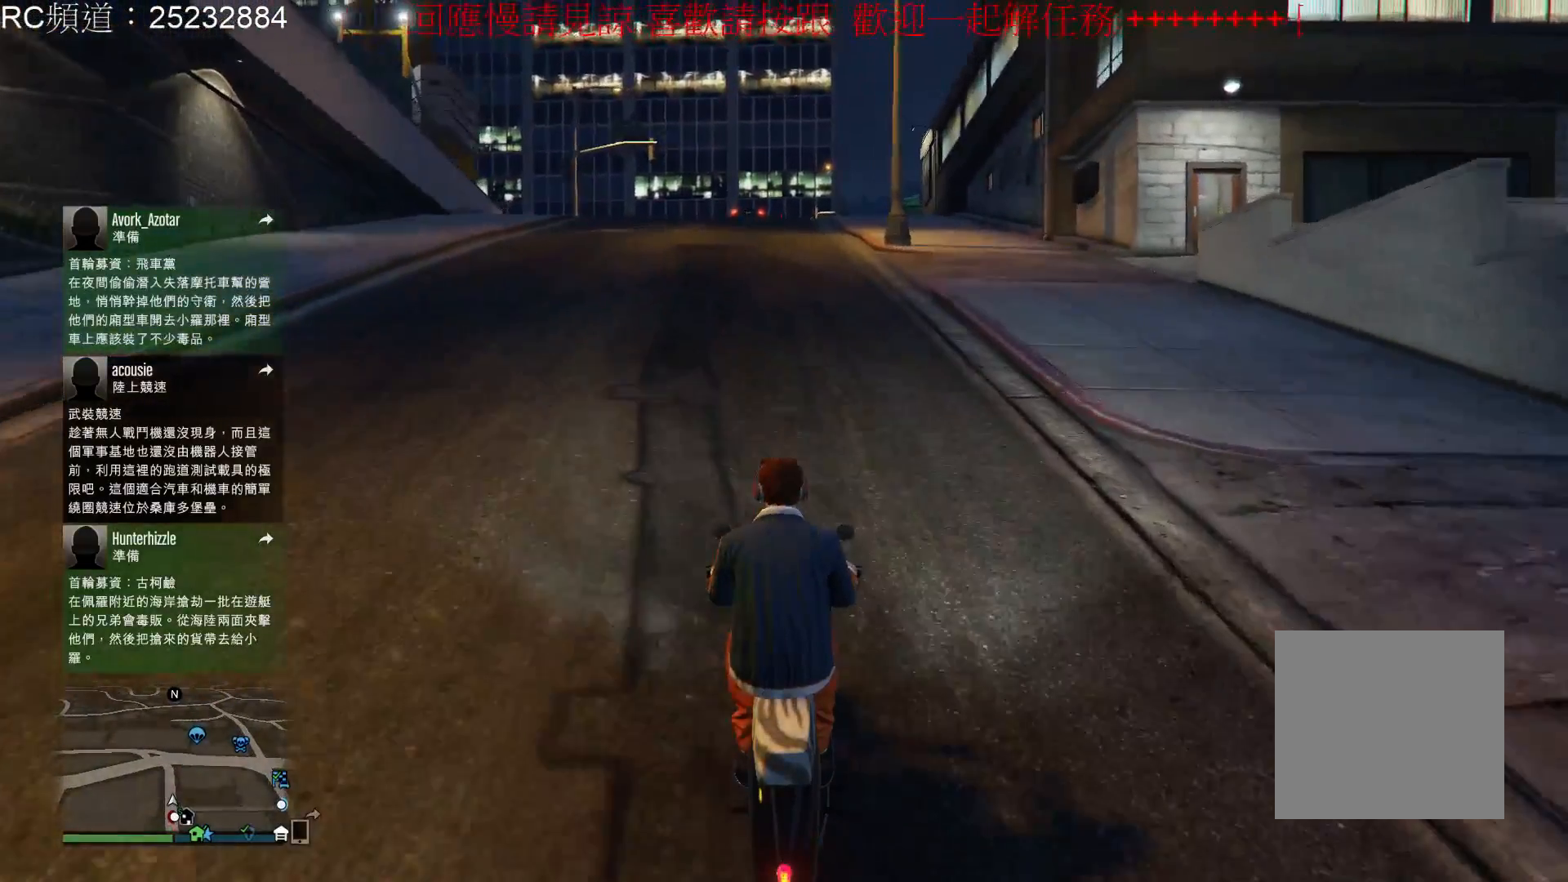
{"buttons": ["R2"], "left_stick": "center", "right_stick": "center", "events": [[33, "SELECT", "up"]]}